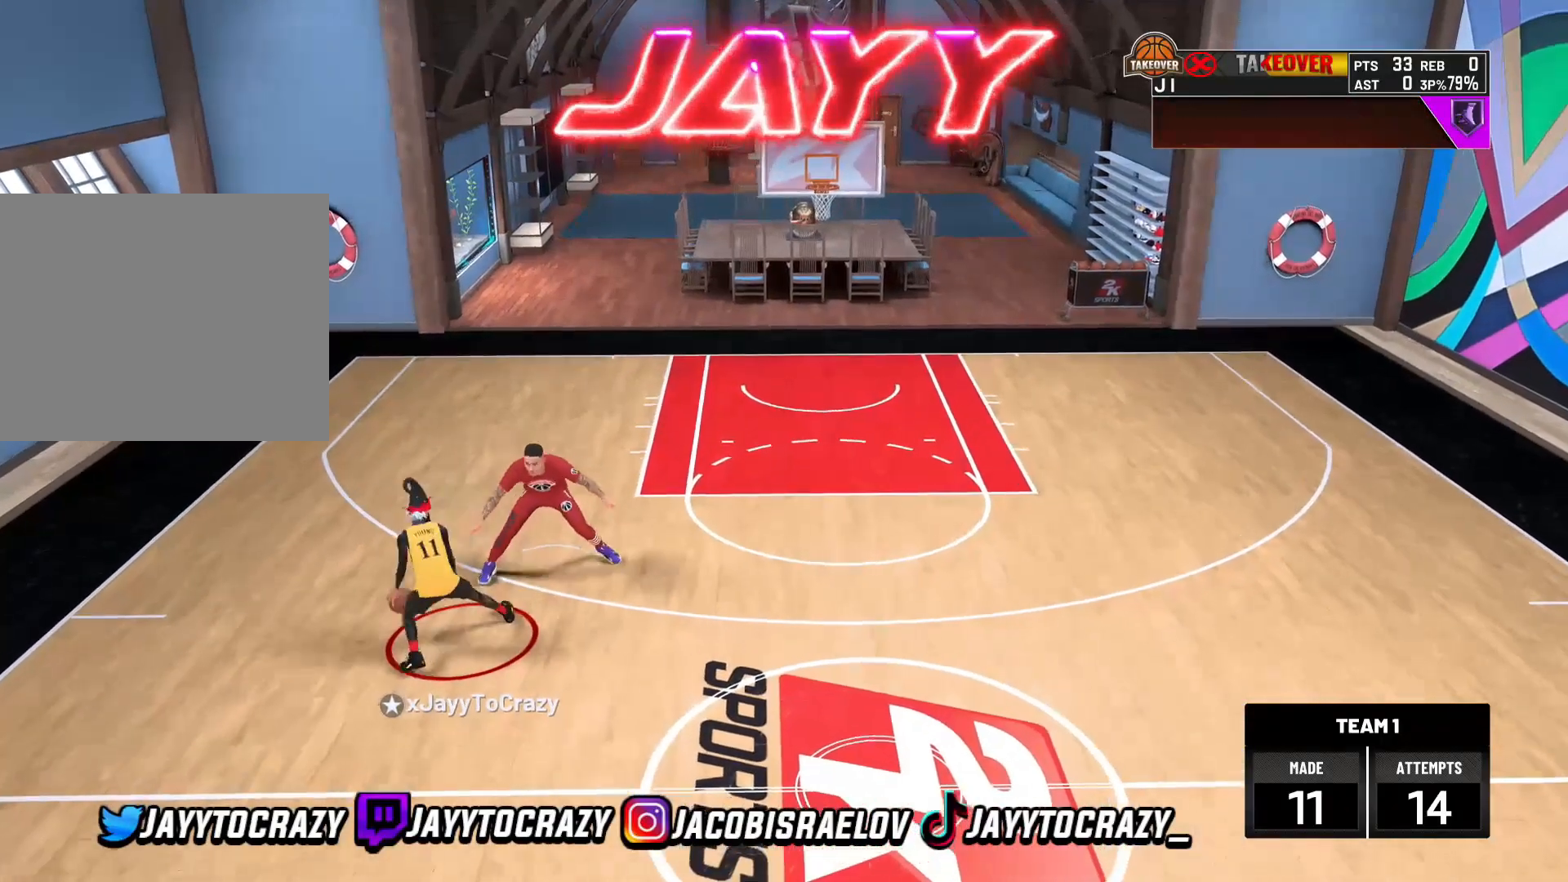
Gameplay with a controller (PlayStation layout); each line is a JSON object with the inputs held at the frame after it (dt_ms = milliseconds from this image to that frame). "events" lists button and stick changes between this image and that frame as [ms after this image, input, new state], when the widget could be followed in between.
{"dt_ms": 520, "buttons": [], "left_stick": "center", "right_stick": "center", "events": []}
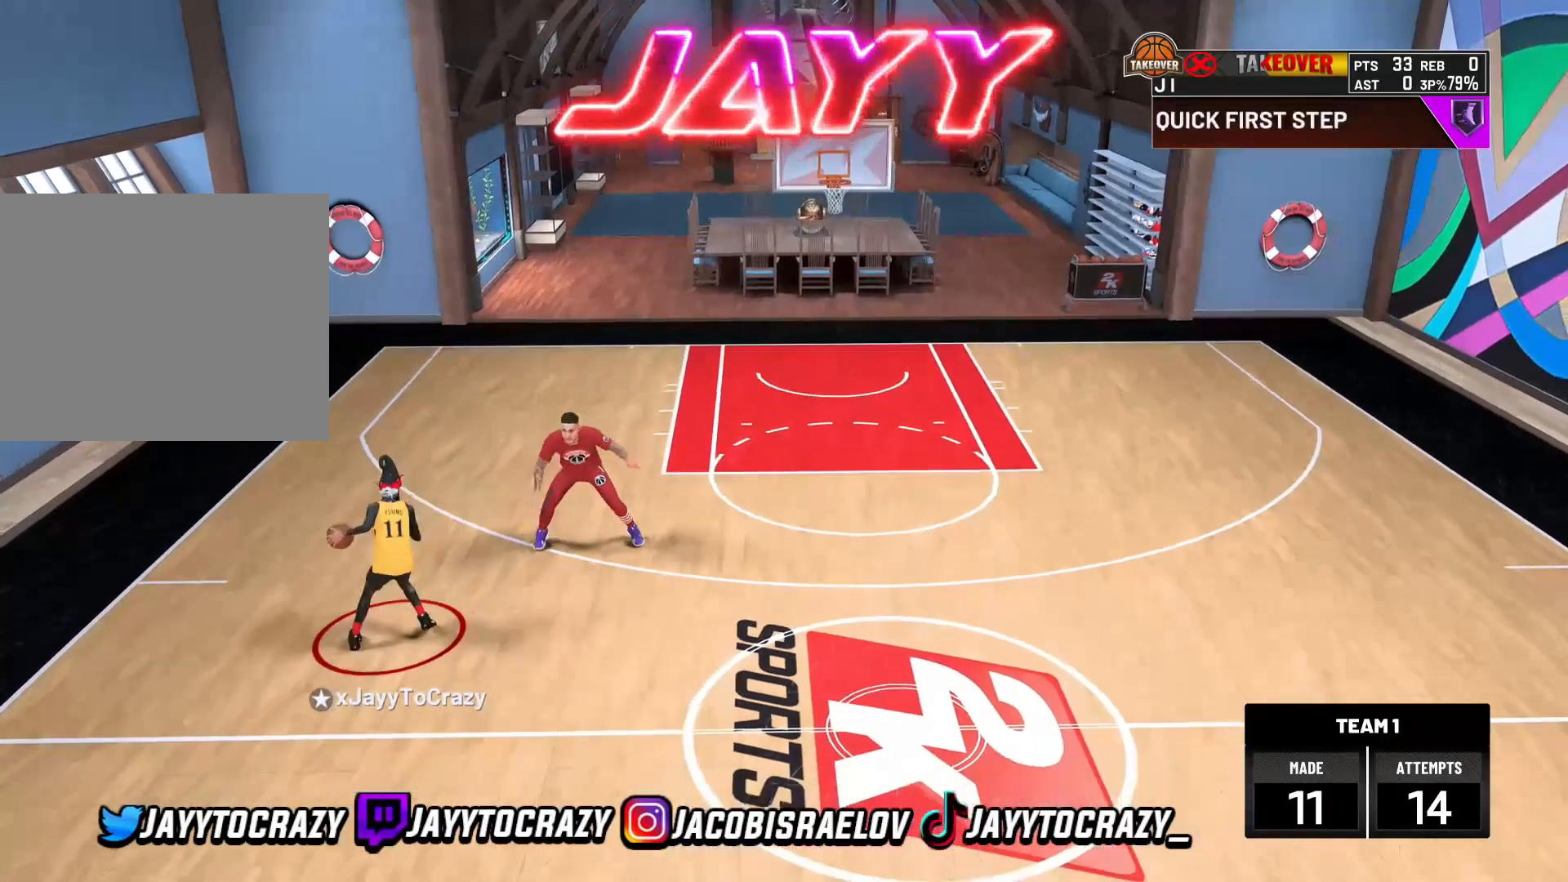
{"dt_ms": 480, "buttons": [], "left_stick": "down", "right_stick": "center", "events": [[480, "left_stick", "down"]]}
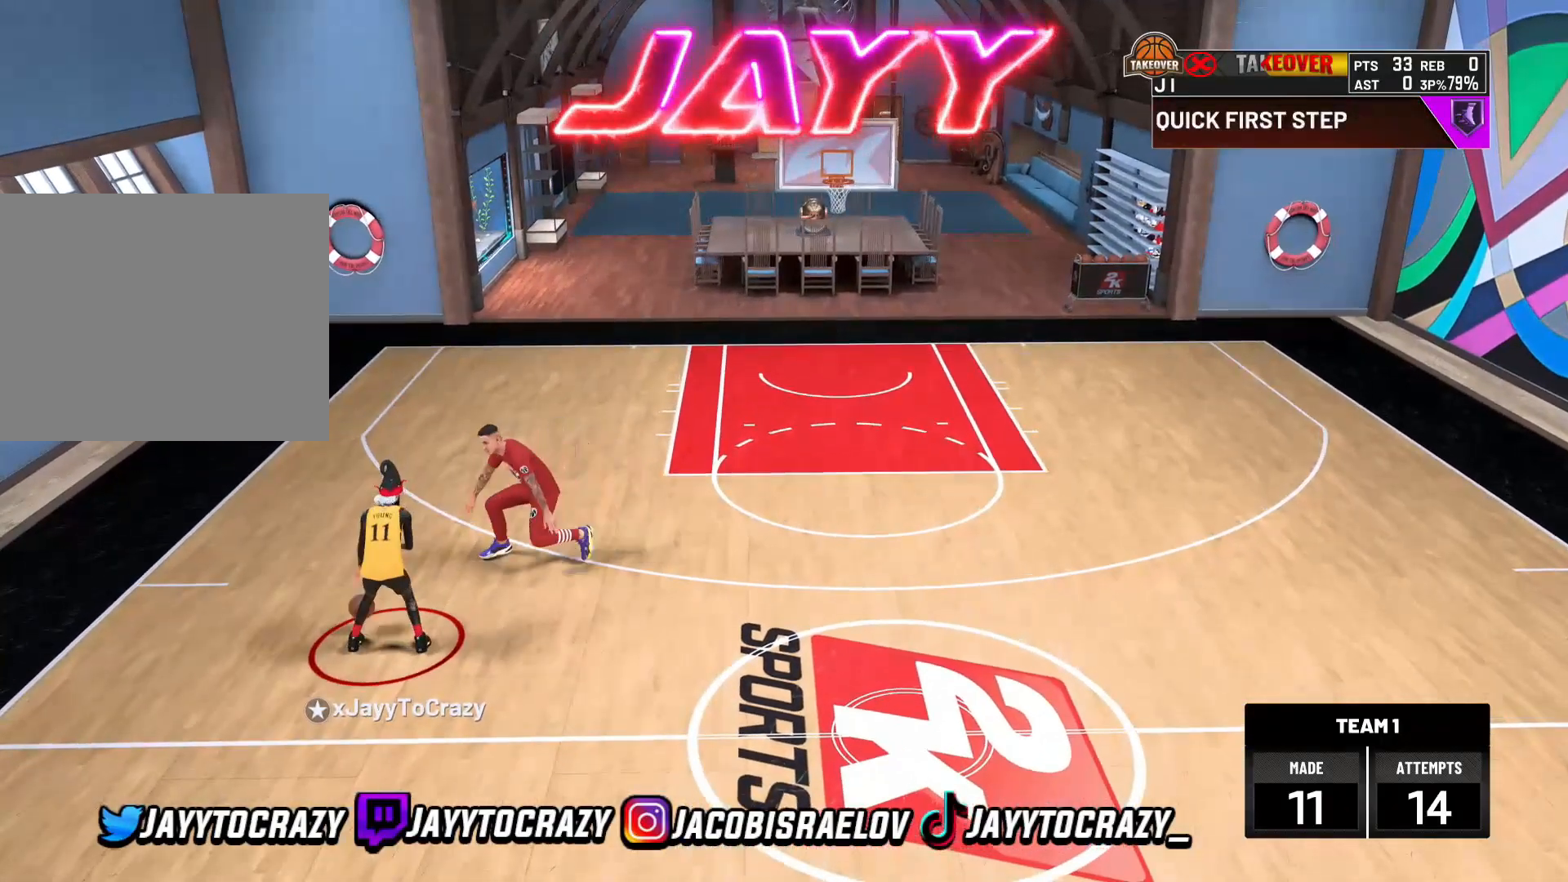
{"dt_ms": 520, "buttons": ["R2"], "left_stick": "down-left", "right_stick": "center", "events": [[40, "R2", "down"], [120, "left_stick", "down-left"]]}
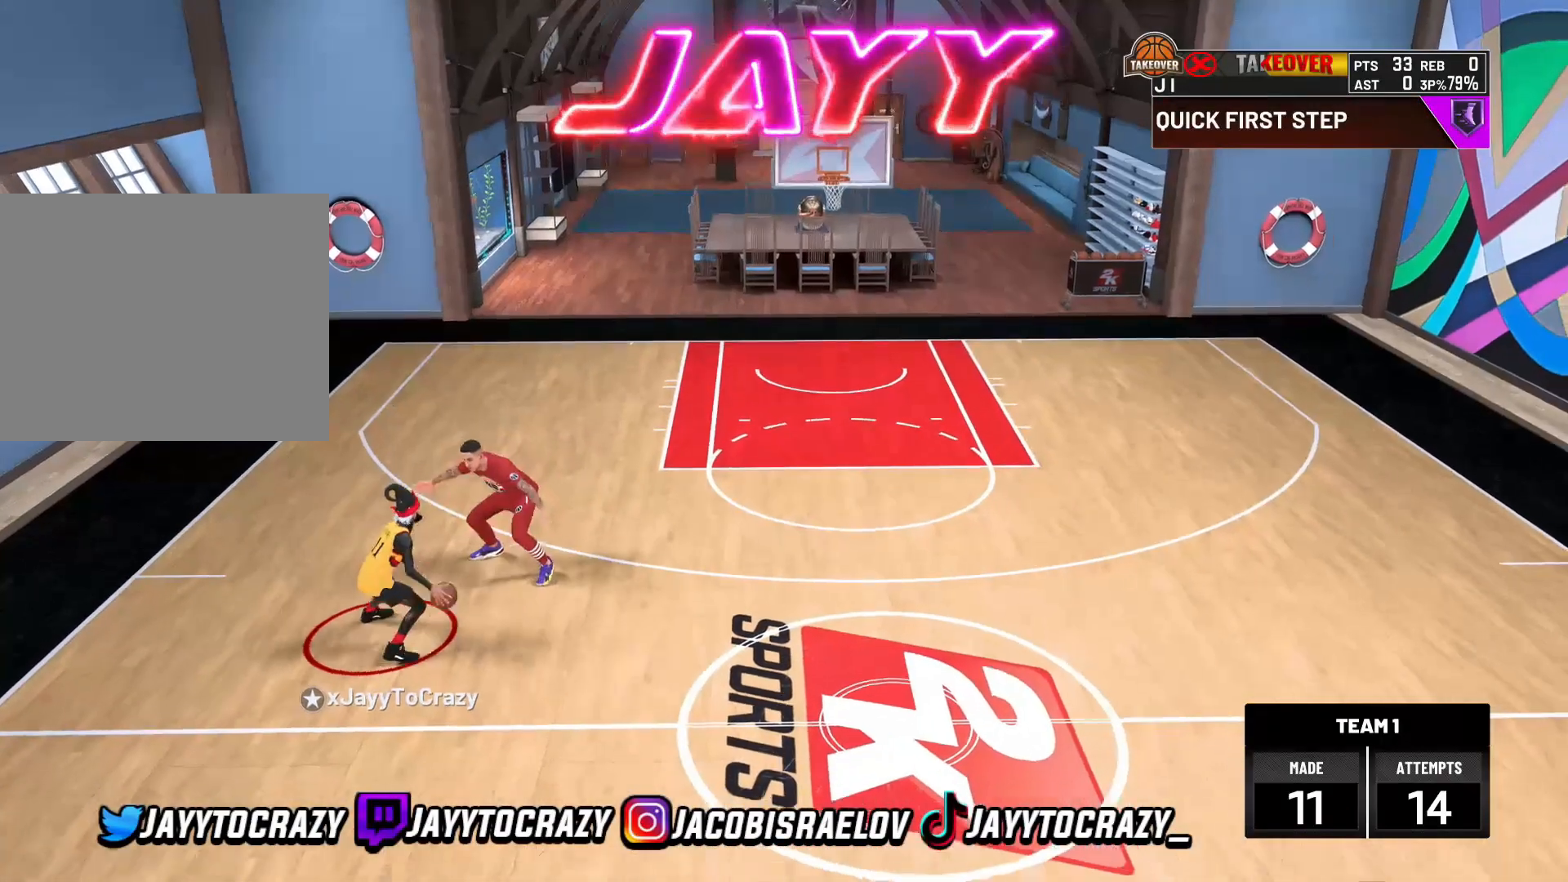
{"dt_ms": 480, "buttons": ["R2"], "left_stick": "down-left", "right_stick": "center", "events": []}
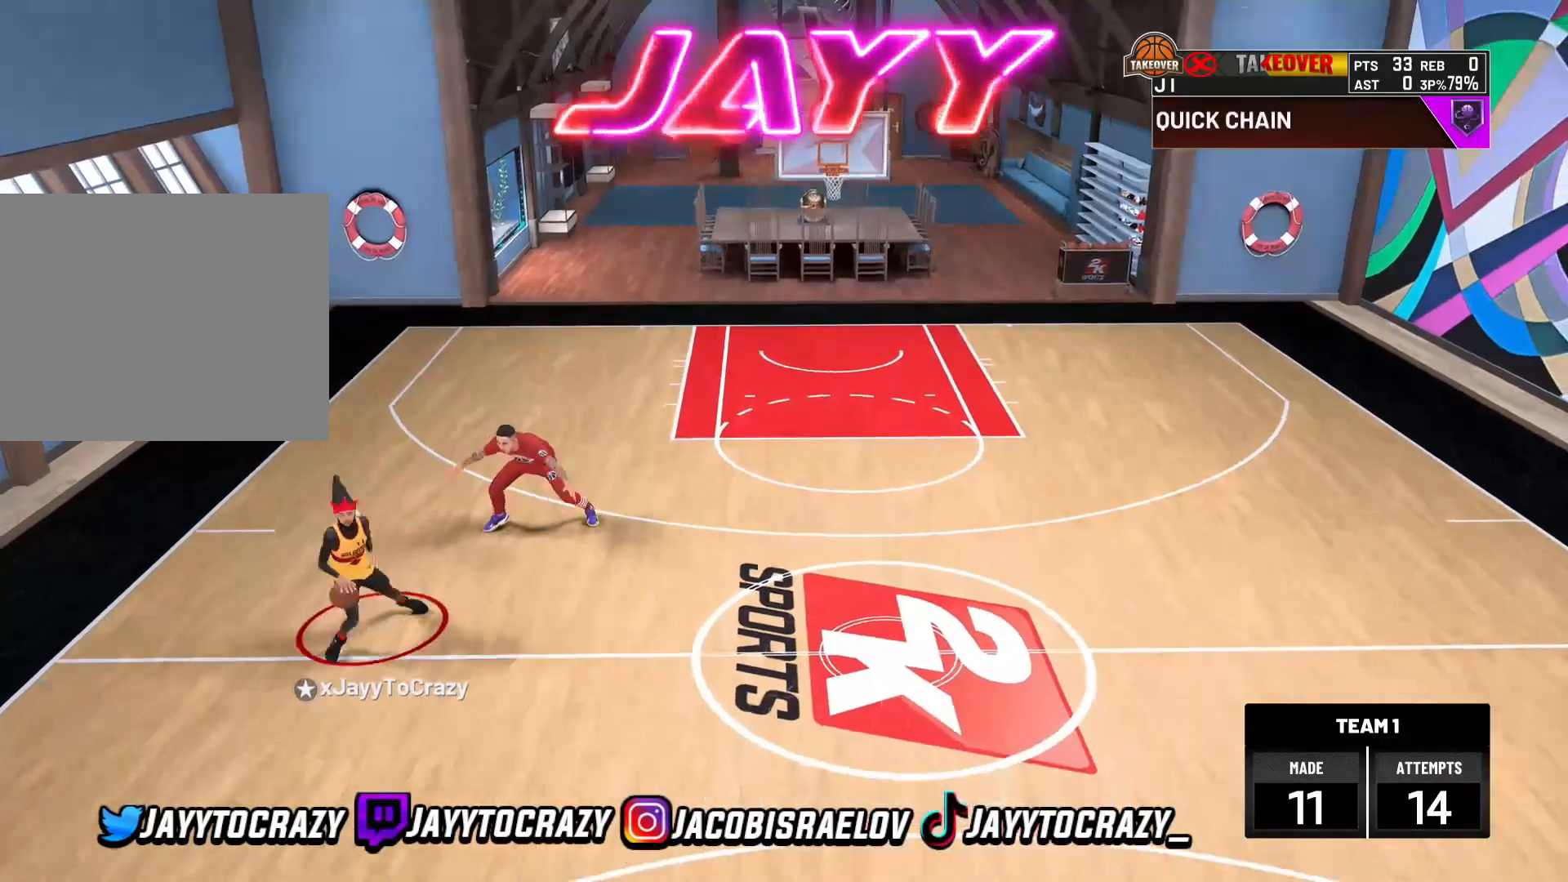
{"dt_ms": 520, "buttons": ["R2"], "left_stick": "down-right", "right_stick": "center", "events": [[240, "left_stick", "down"], [360, "left_stick", "down-right"]]}
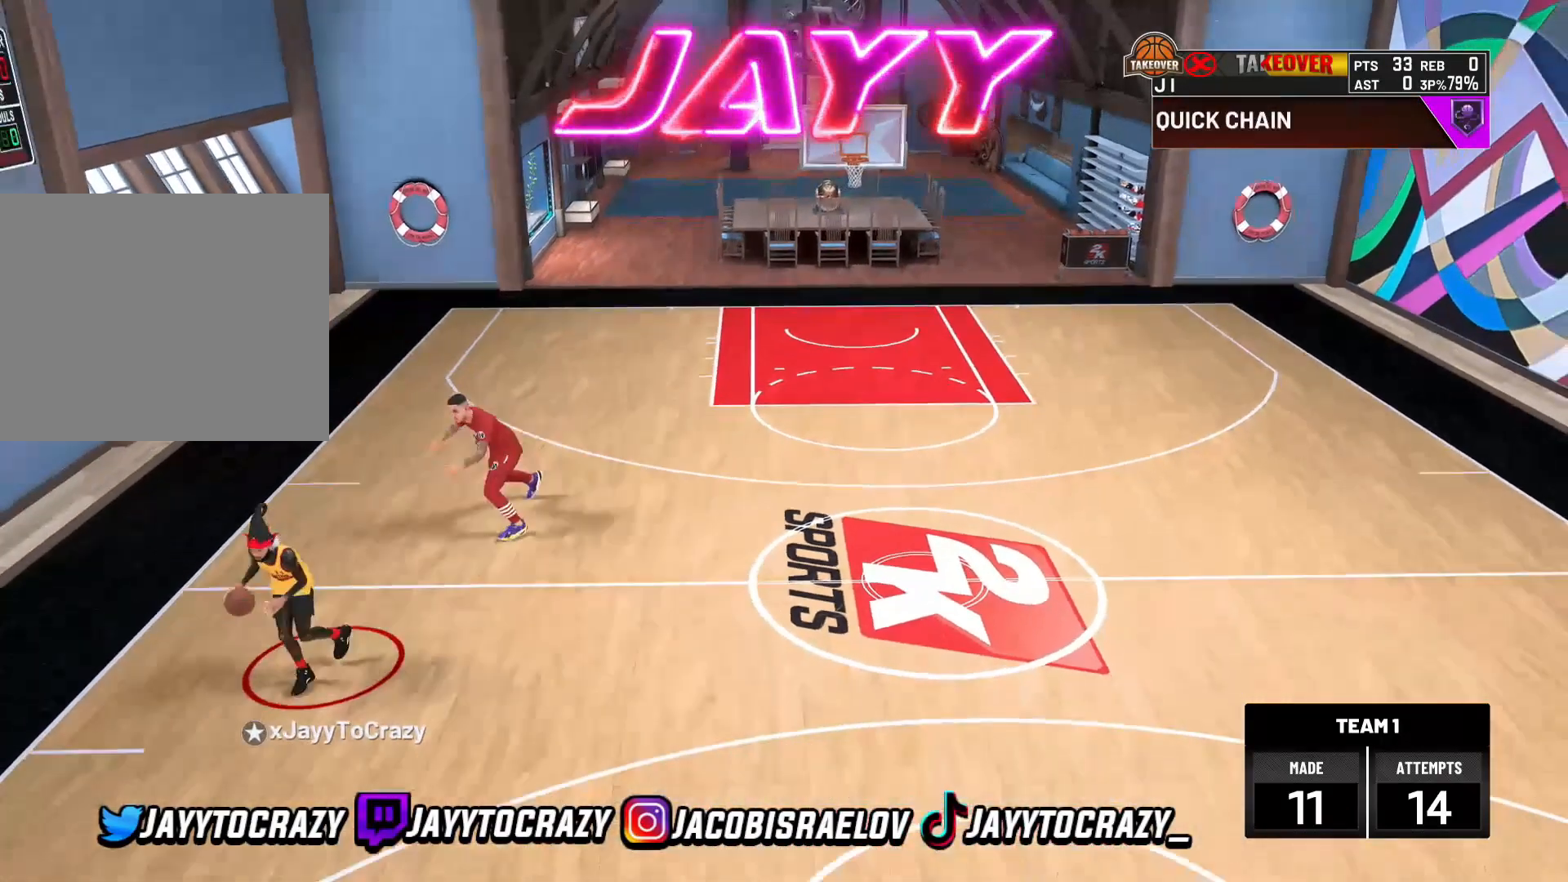
{"dt_ms": 480, "buttons": ["R2"], "left_stick": "down-right", "right_stick": "center", "events": []}
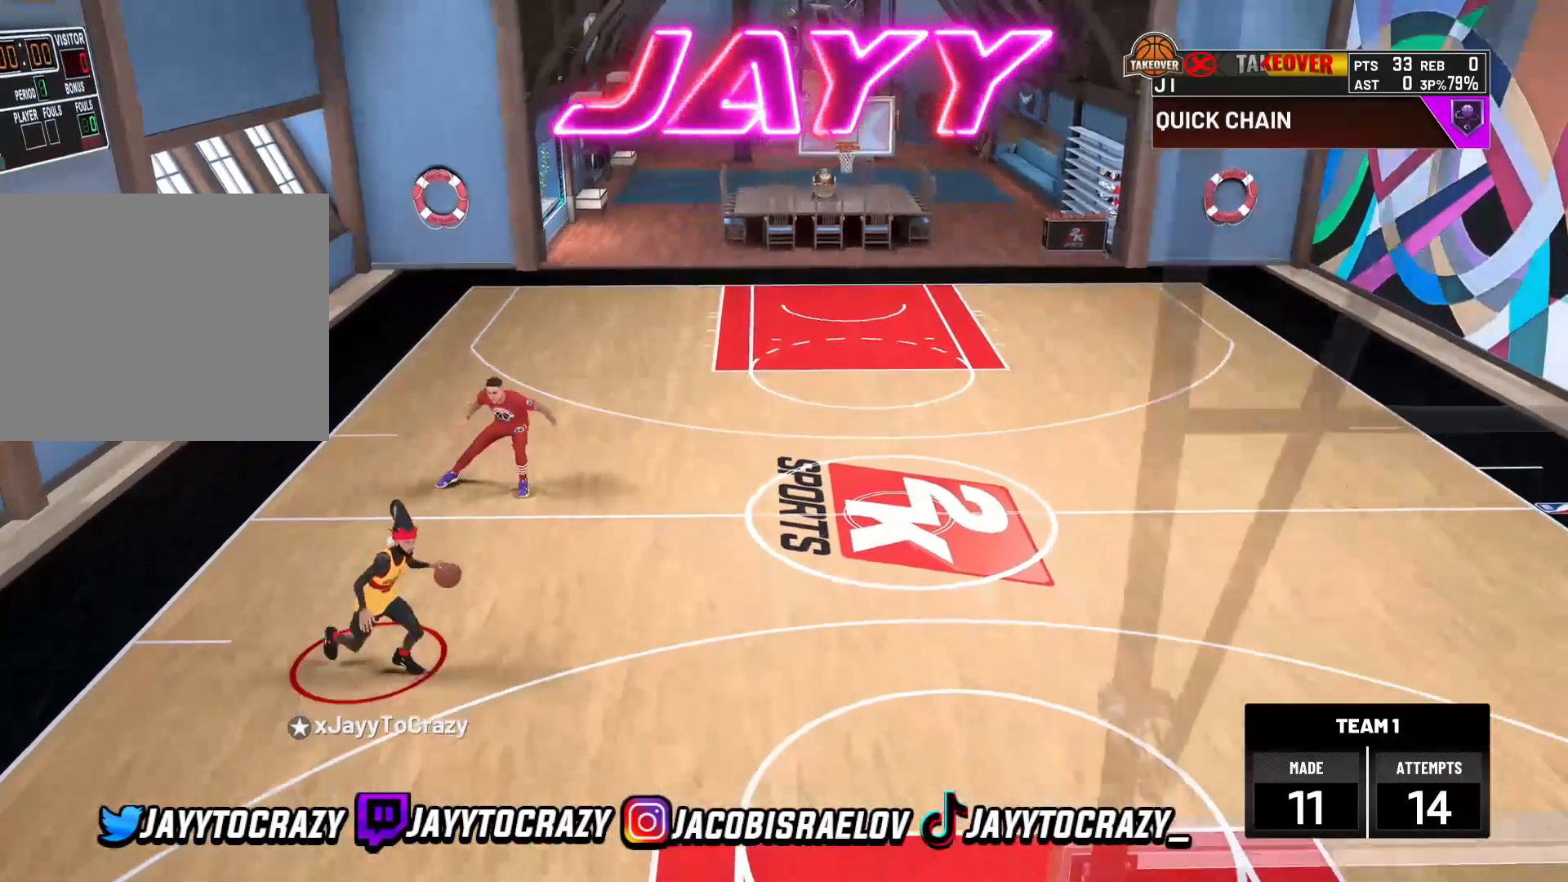
{"dt_ms": 520, "buttons": [], "left_stick": "up-left", "right_stick": "center", "events": [[40, "left_stick", "right"], [320, "R2", "up"], [360, "left_stick", "up-left"]]}
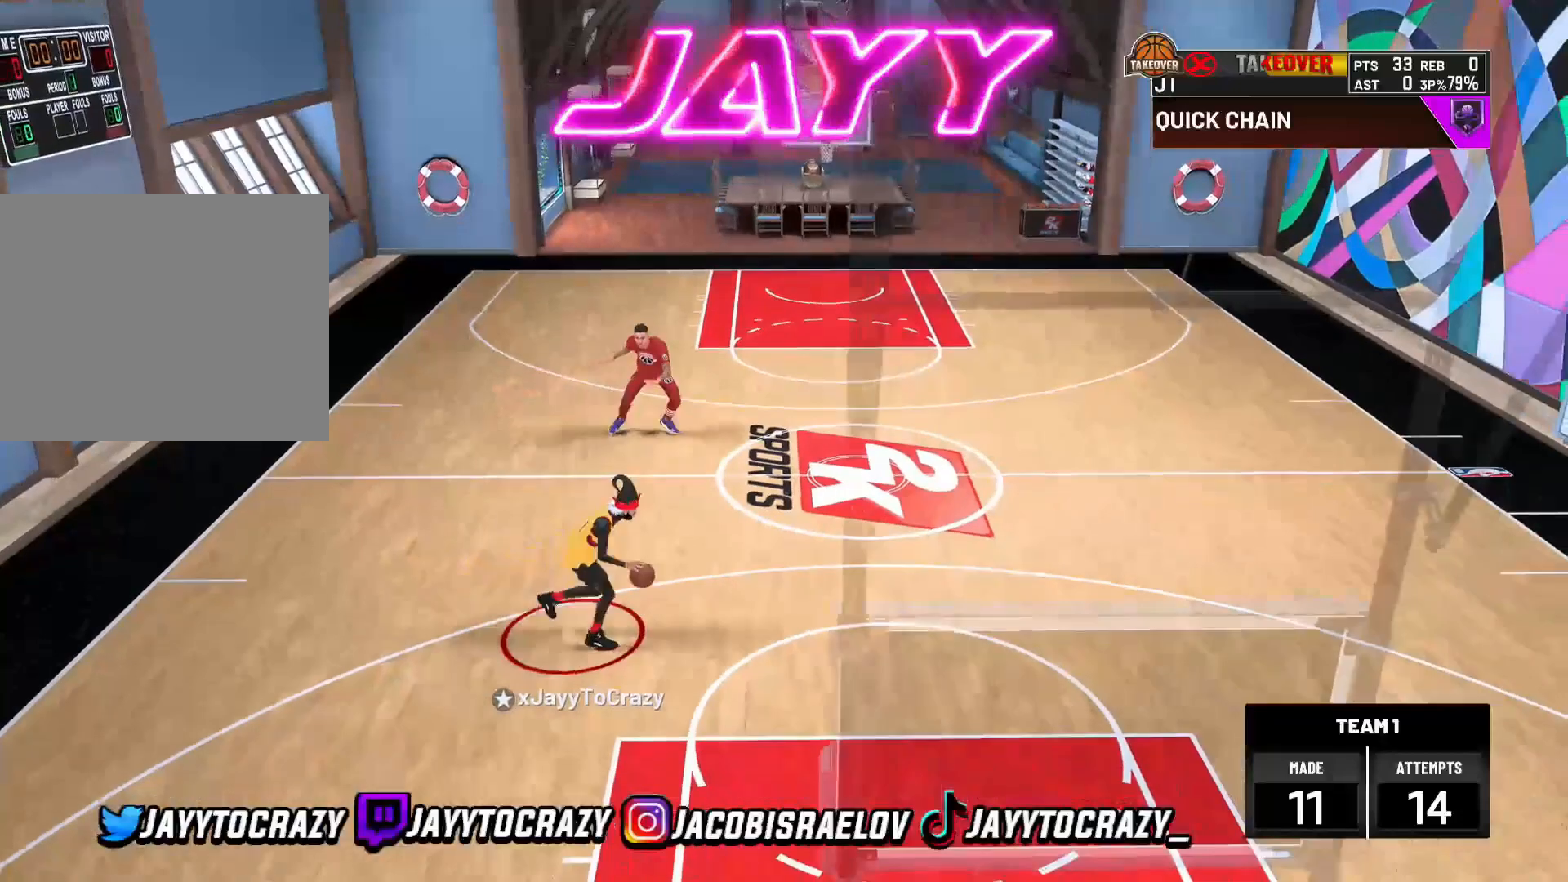
{"dt_ms": 480, "buttons": ["R2"], "left_stick": "left", "right_stick": "center", "events": [[80, "R2", "down"], [280, "left_stick", "left"]]}
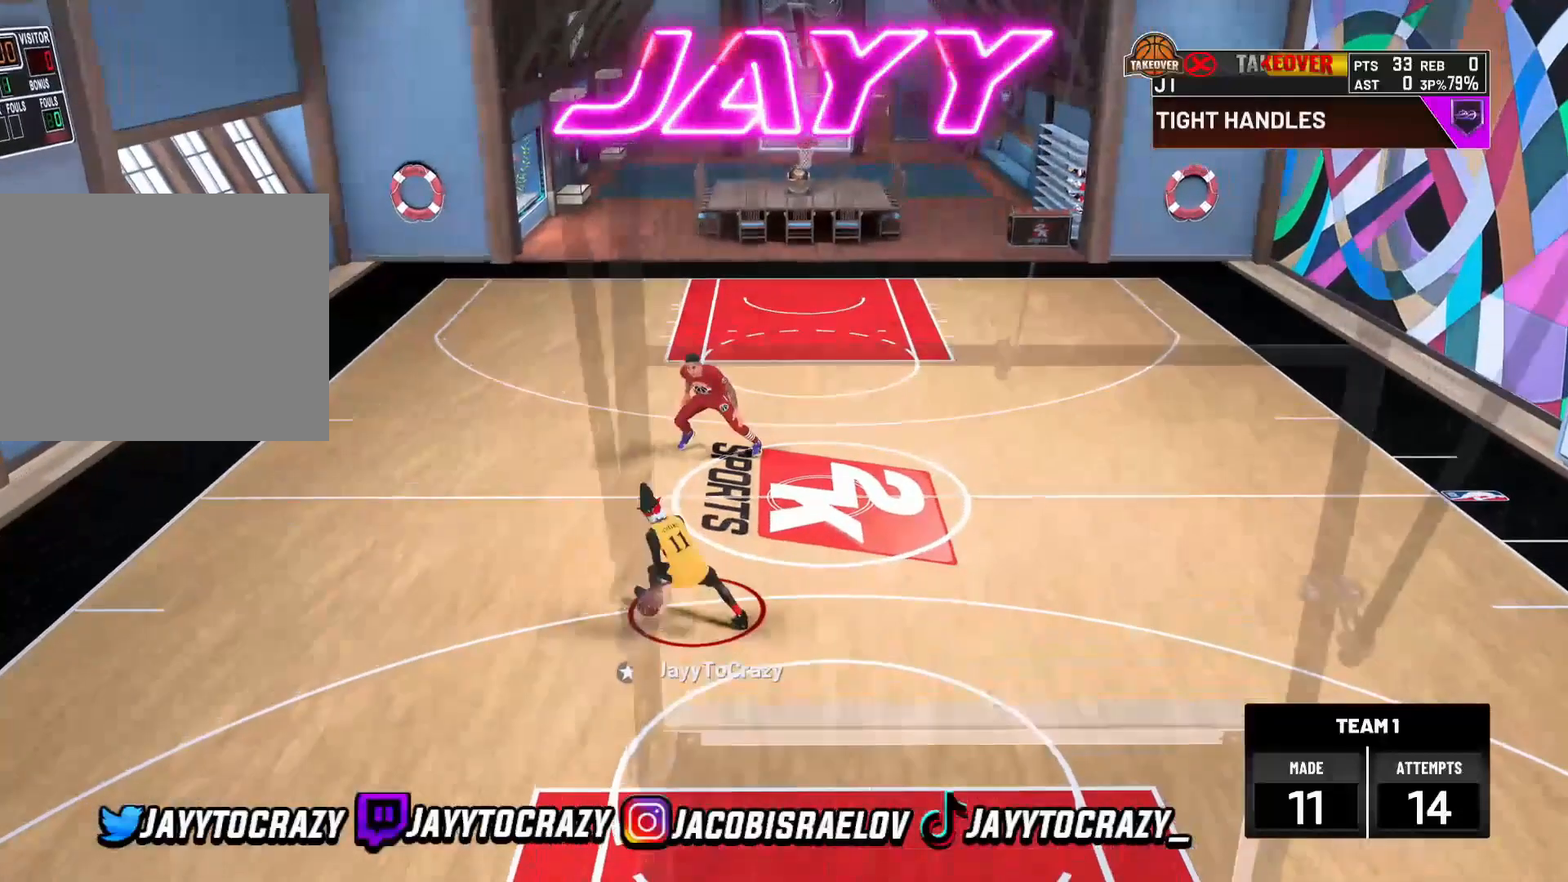
{"dt_ms": 520, "buttons": ["R2"], "left_stick": "center", "right_stick": "center", "events": [[520, "left_stick", "center"]]}
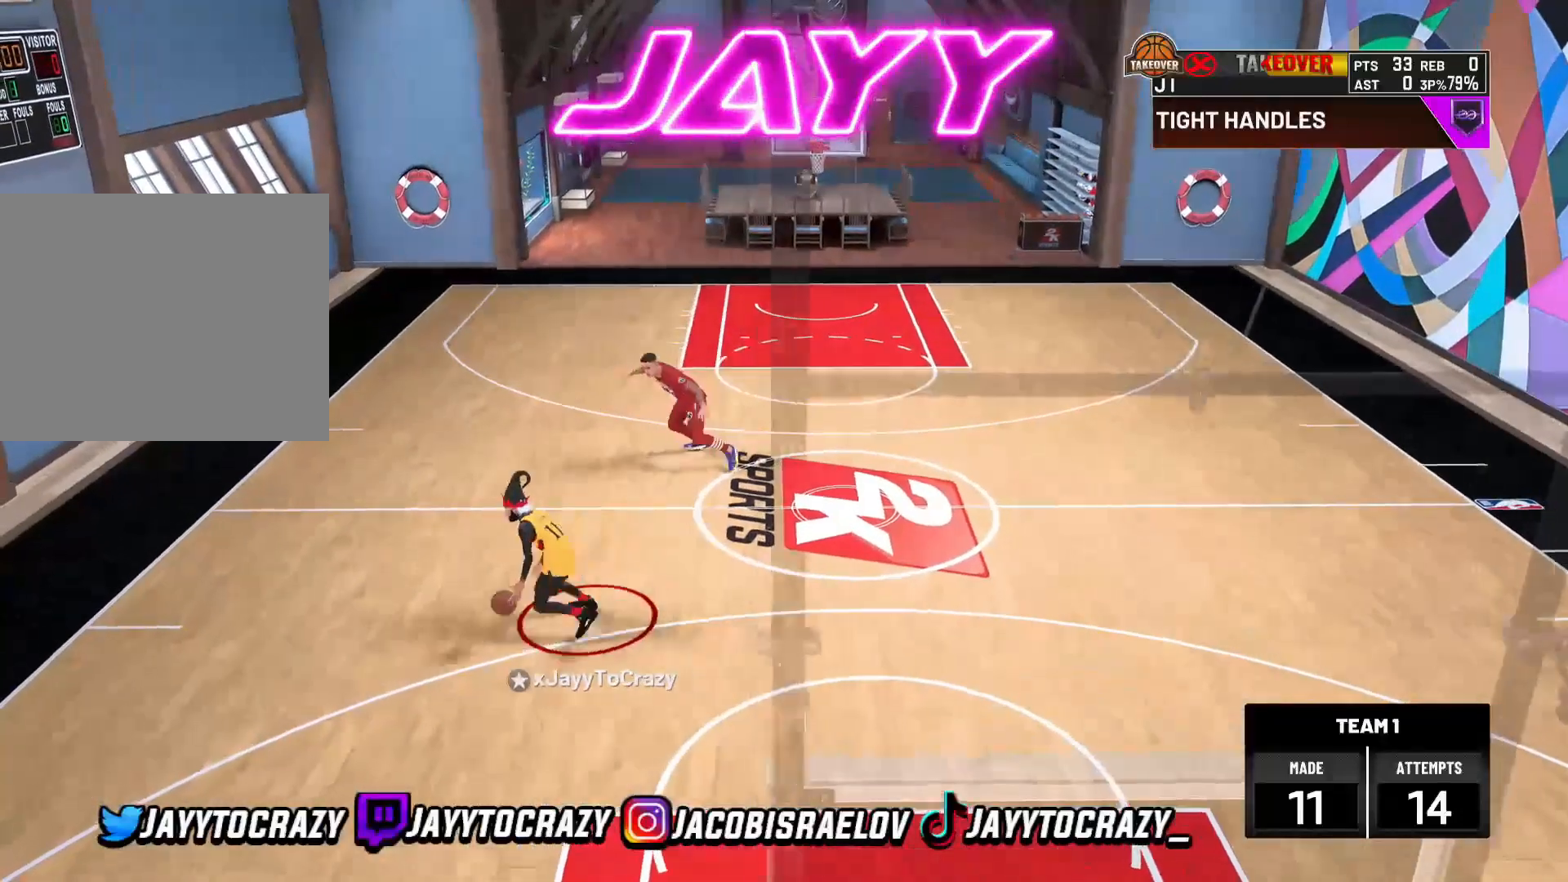
{"dt_ms": 480, "buttons": [], "left_stick": "center", "right_stick": "center", "events": [[40, "R2", "up"], [360, "right_stick", "up-right"], [480, "right_stick", "center"]]}
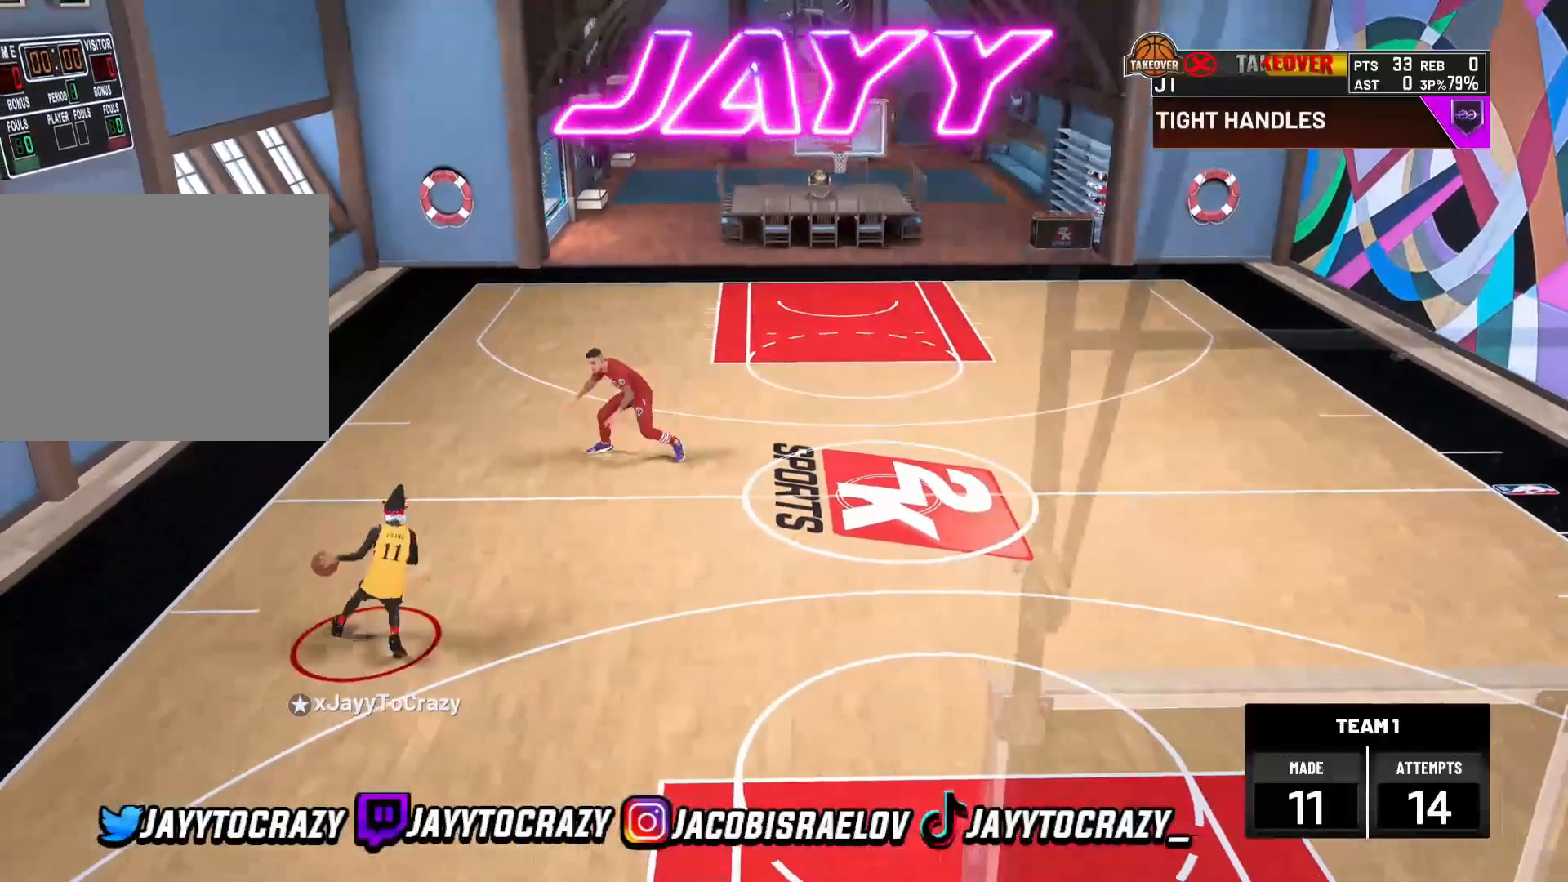
{"dt_ms": 520, "buttons": ["R2"], "left_stick": "right", "right_stick": "center", "events": [[80, "left_stick", "up-right"], [120, "R2", "down"], [440, "left_stick", "right"]]}
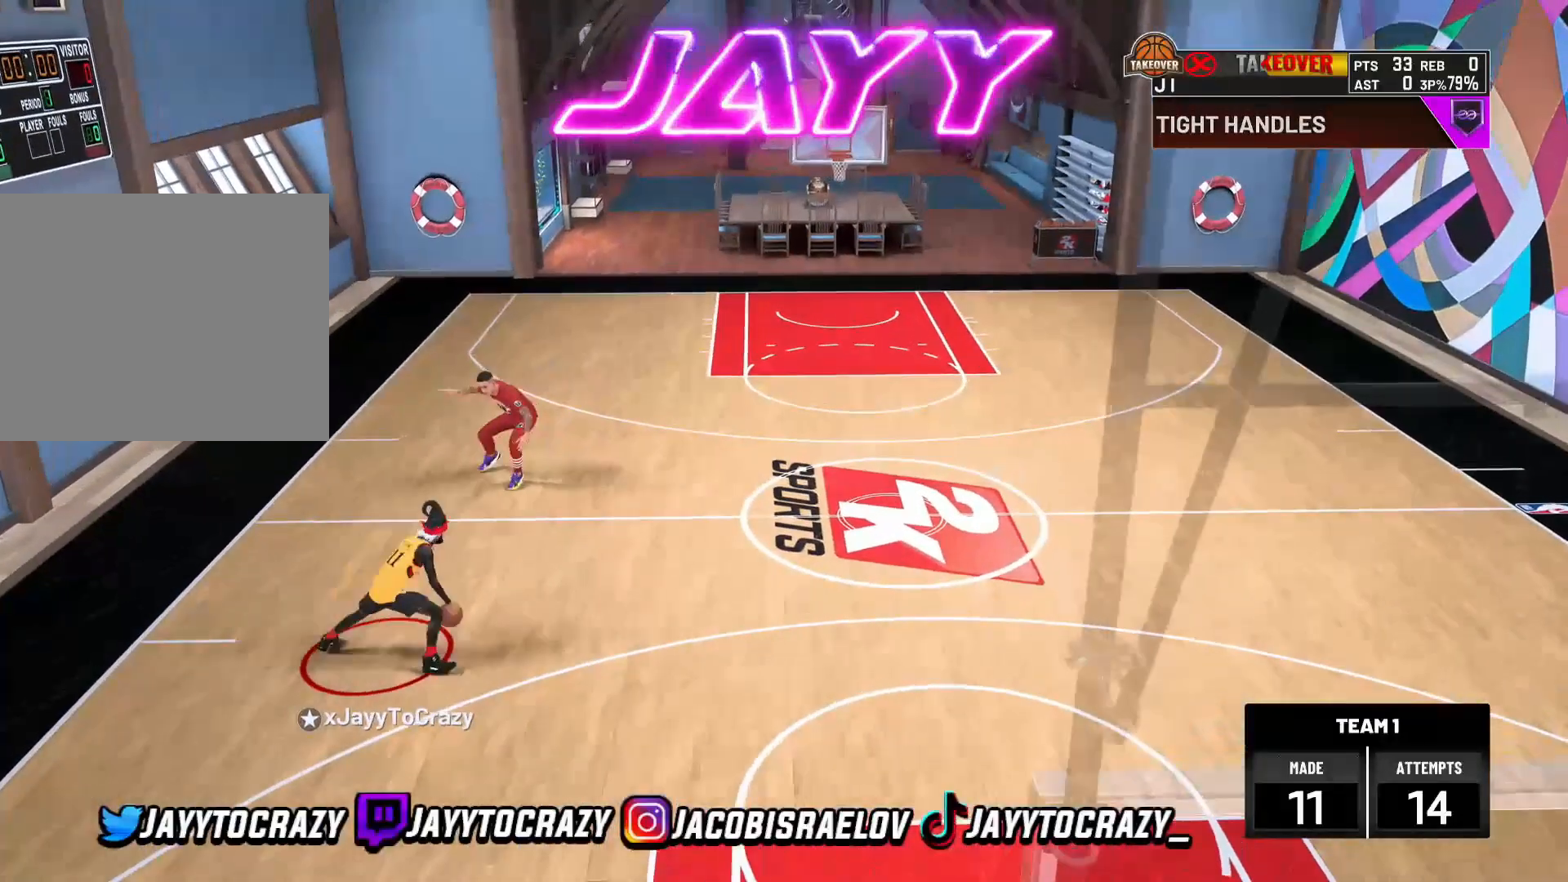
{"dt_ms": 480, "buttons": [], "left_stick": "center", "right_stick": "center", "events": [[440, "R2", "up"], [440, "left_stick", "center"]]}
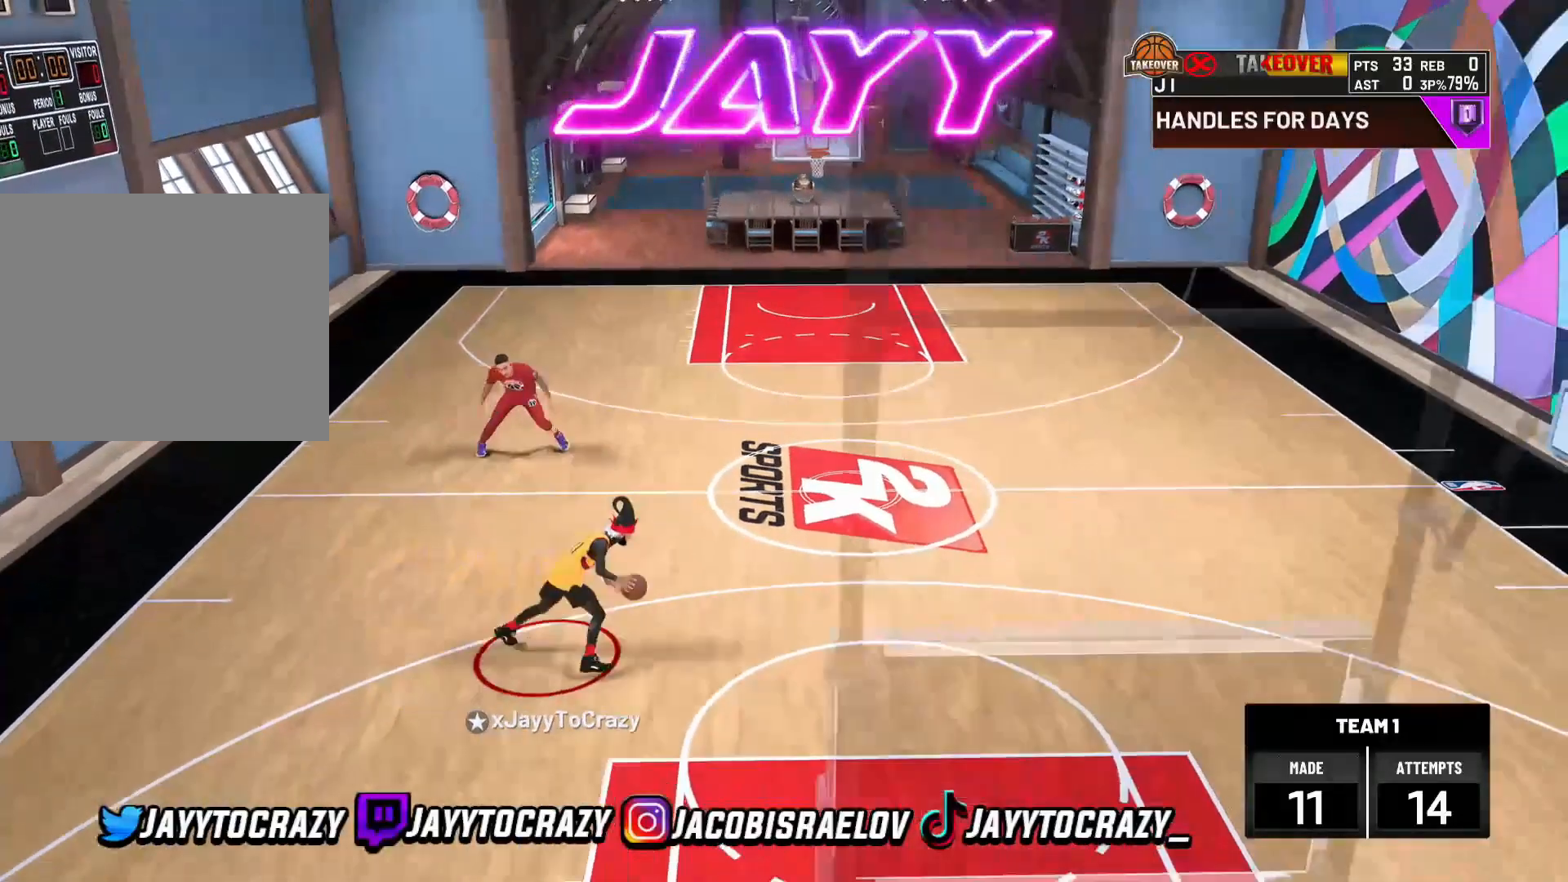
{"dt_ms": 520, "buttons": ["R2"], "left_stick": "up-left", "right_stick": "center", "events": [[200, "right_stick", "up-left"], [280, "right_stick", "center"], [400, "left_stick", "up-left"], [480, "R2", "down"]]}
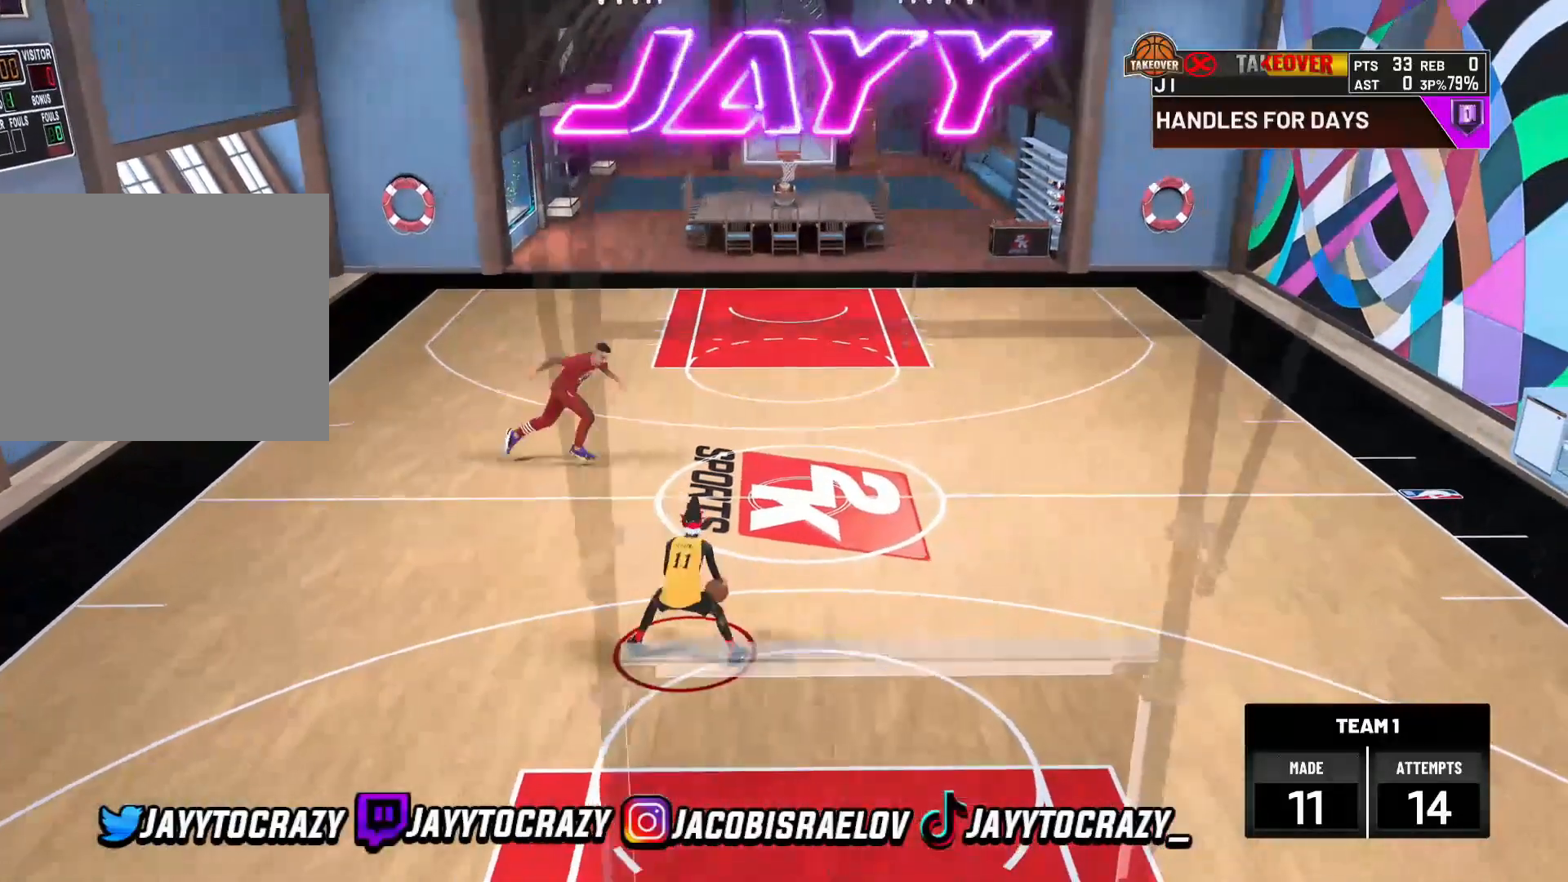
{"dt_ms": 480, "buttons": ["R2"], "left_stick": "left", "right_stick": "center", "events": [[480, "left_stick", "left"]]}
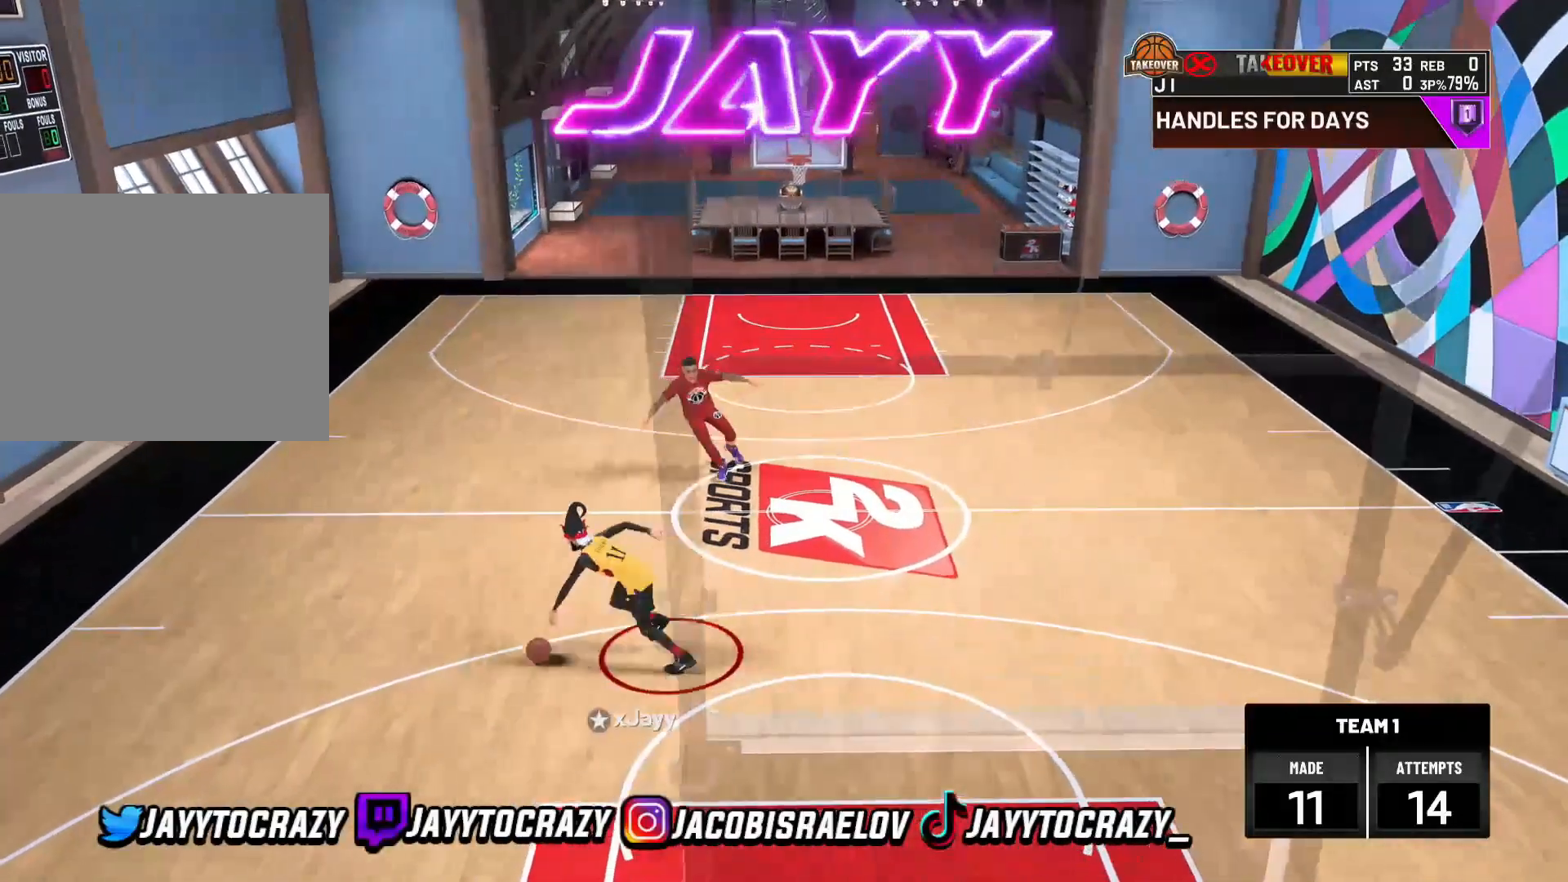
{"dt_ms": 520, "buttons": [], "left_stick": "center", "right_stick": "up-right", "events": [[160, "R2", "up"], [200, "left_stick", "center"], [440, "right_stick", "up-right"]]}
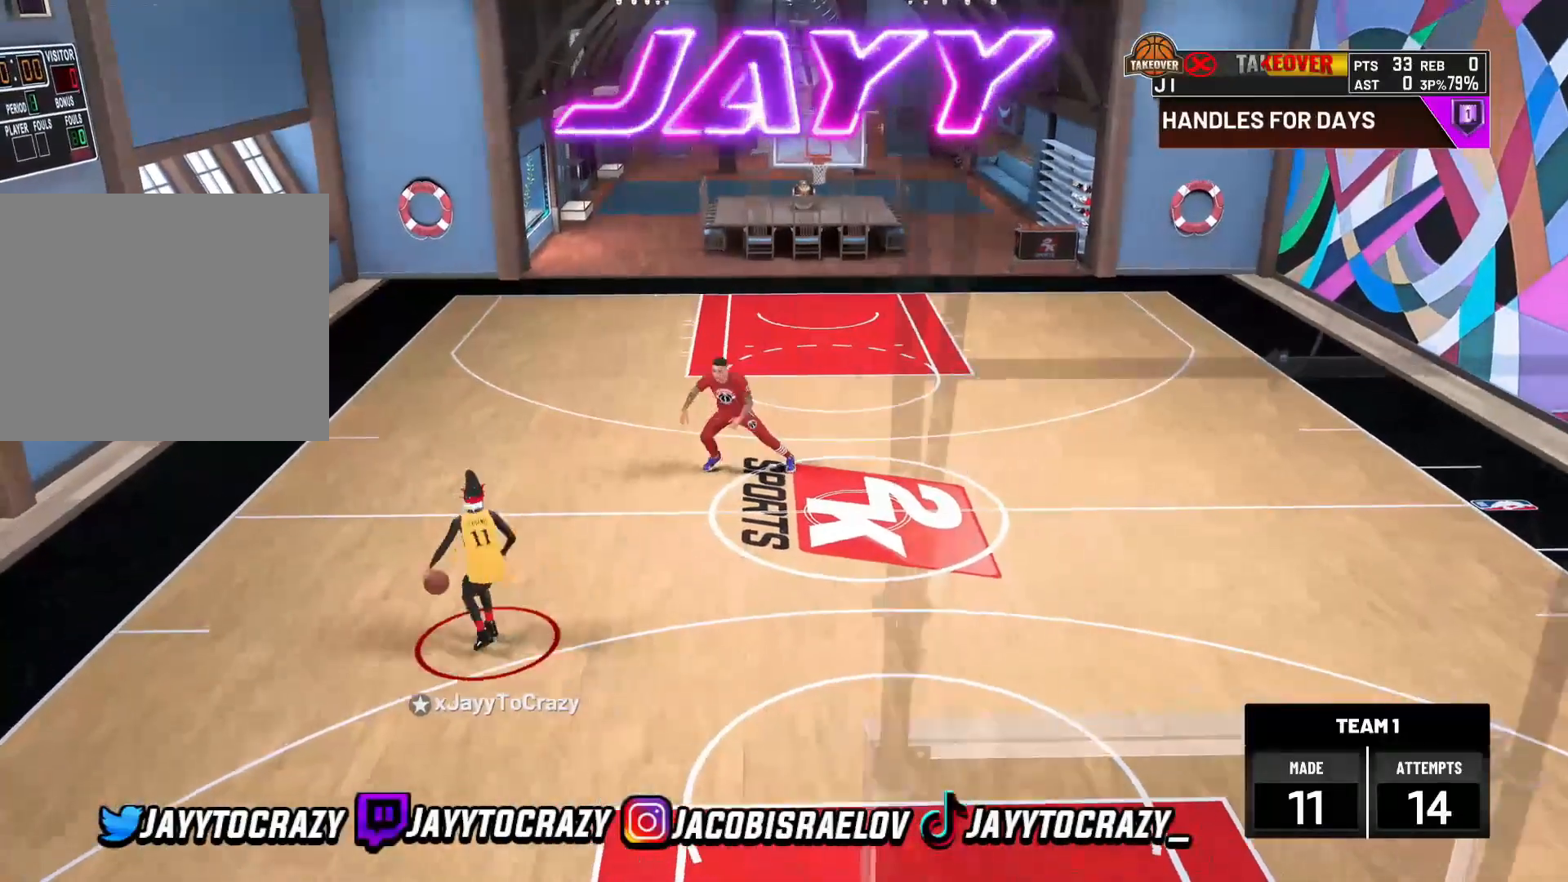
{"dt_ms": 480, "buttons": ["R2"], "left_stick": "up-right", "right_stick": "center", "events": [[40, "right_stick", "center"], [120, "left_stick", "up-right"], [160, "R2", "down"]]}
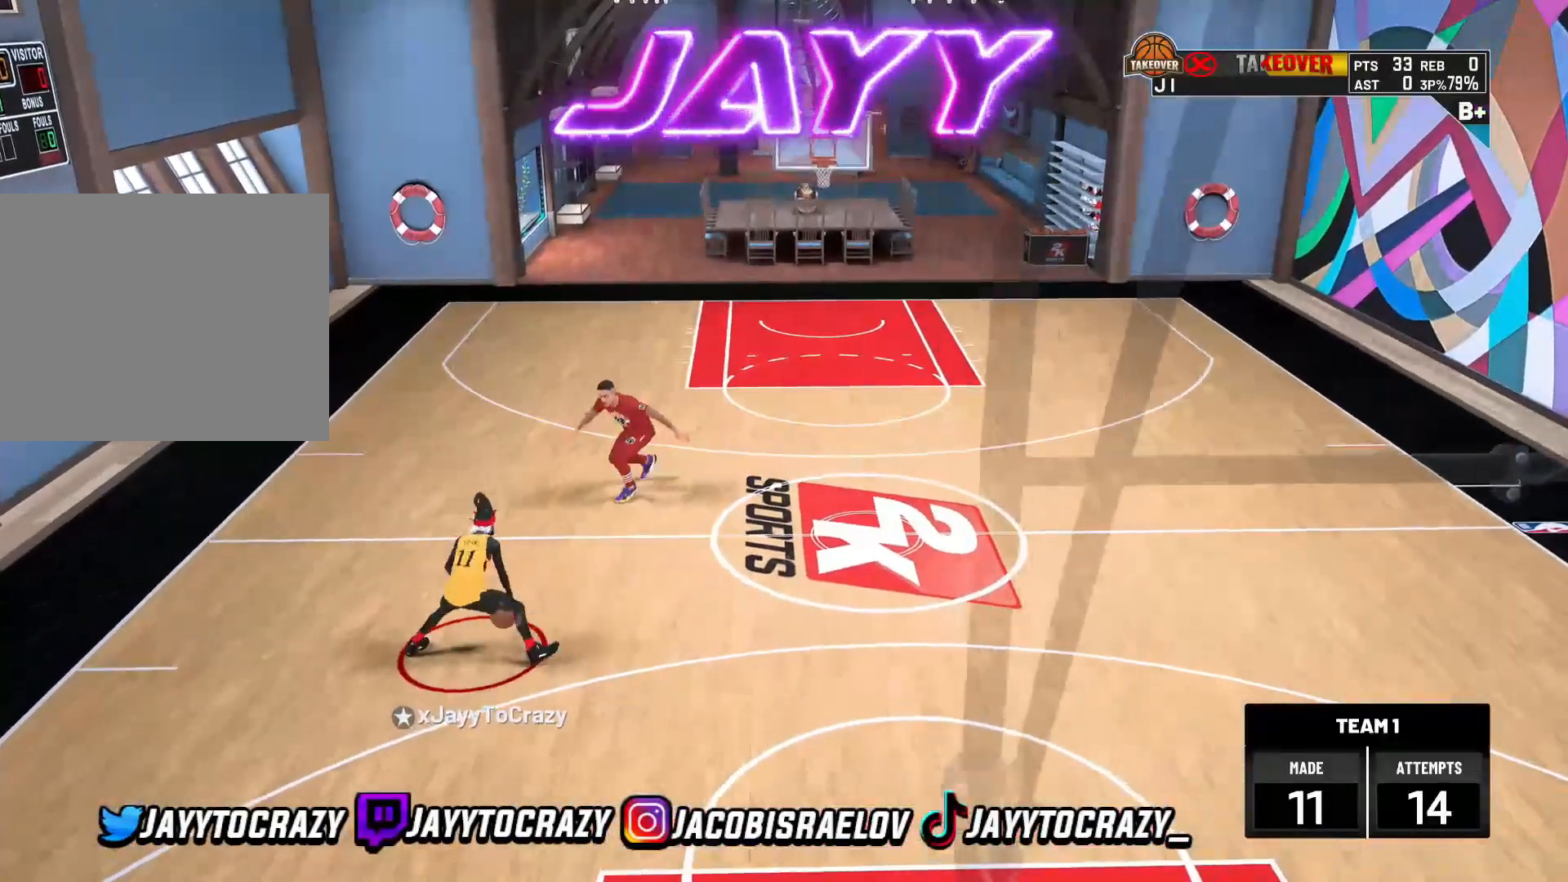
{"dt_ms": 520, "buttons": [], "left_stick": "center", "right_stick": "center", "events": [[120, "left_stick", "right"], [480, "R2", "up"], [480, "left_stick", "center"]]}
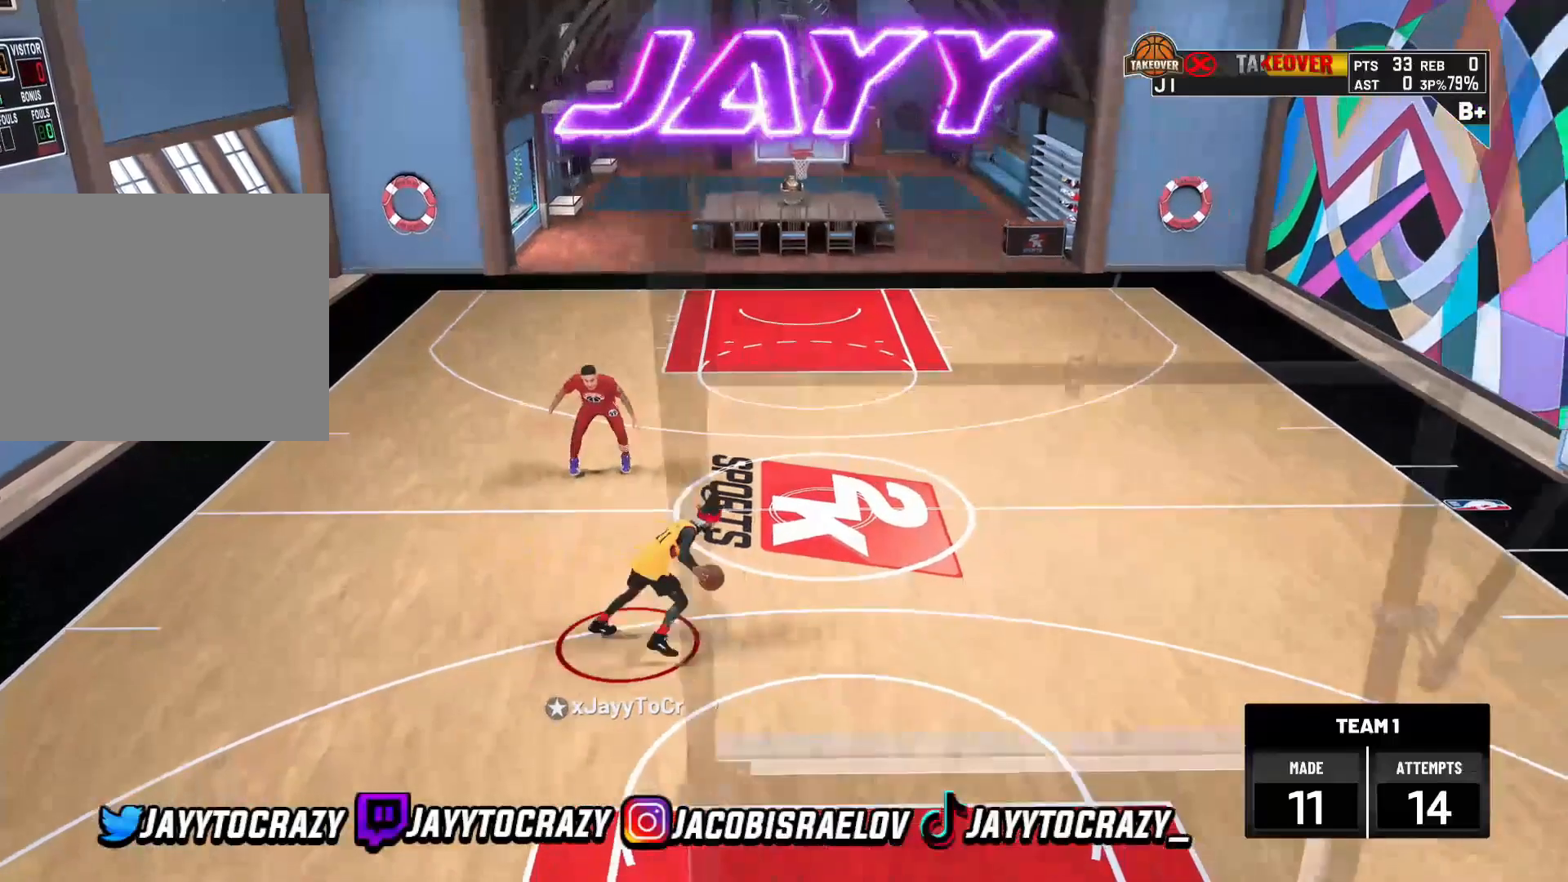
{"dt_ms": 480, "buttons": [], "left_stick": "up-left", "right_stick": "center", "events": [[280, "right_stick", "up-left"], [360, "right_stick", "center"], [480, "left_stick", "up-left"]]}
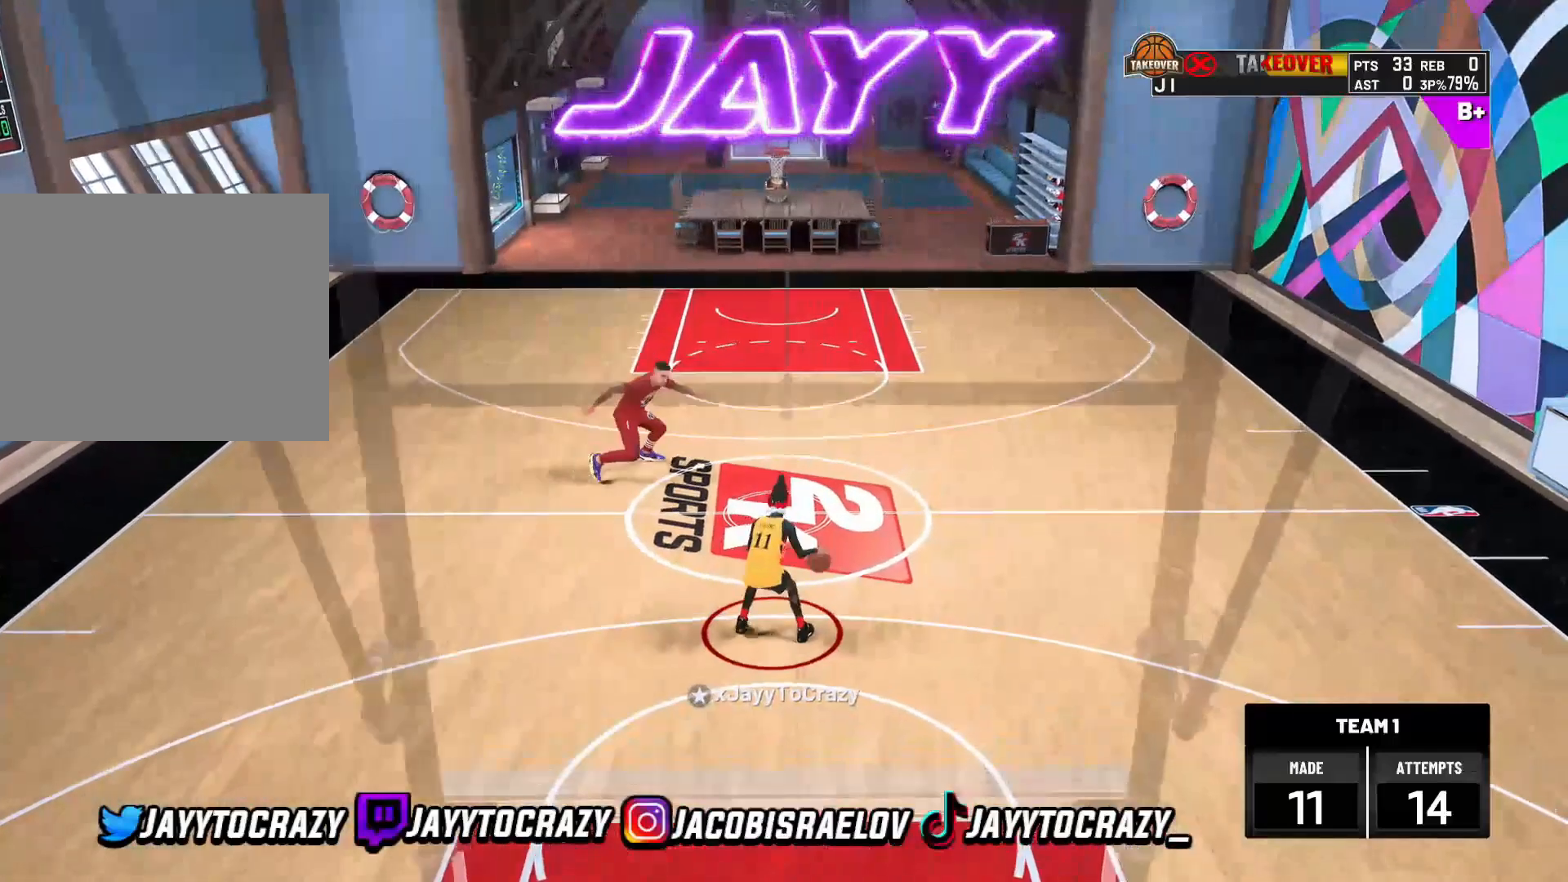
{"dt_ms": 520, "buttons": ["R2"], "left_stick": "up-left", "right_stick": "center", "events": [[80, "R2", "down"]]}
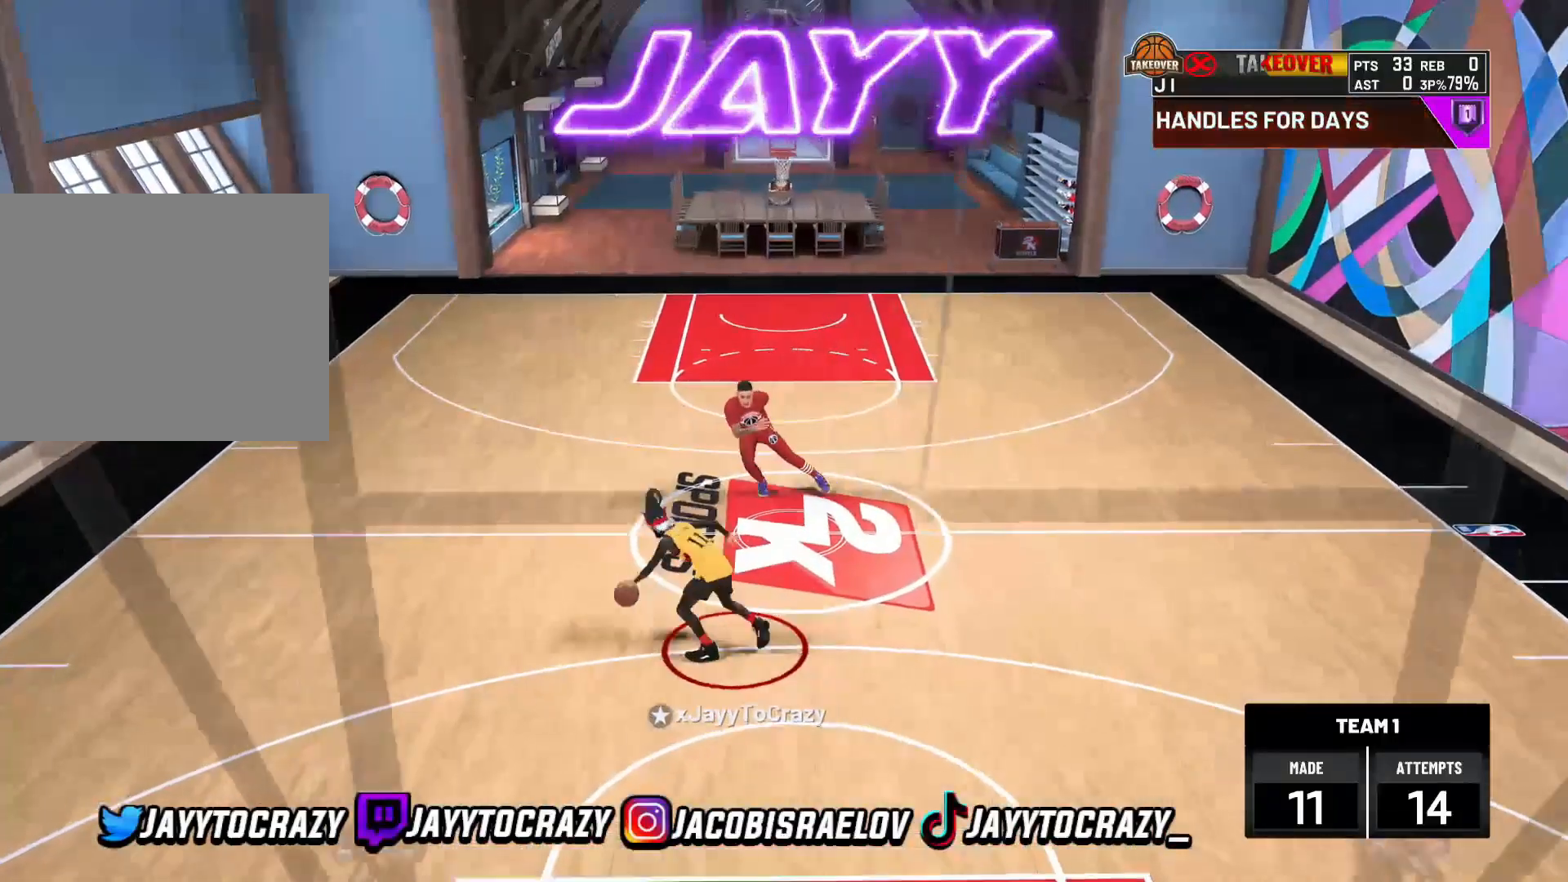
{"dt_ms": 480, "buttons": [], "left_stick": "center", "right_stick": "center", "events": [[360, "R2", "up"], [400, "left_stick", "center"]]}
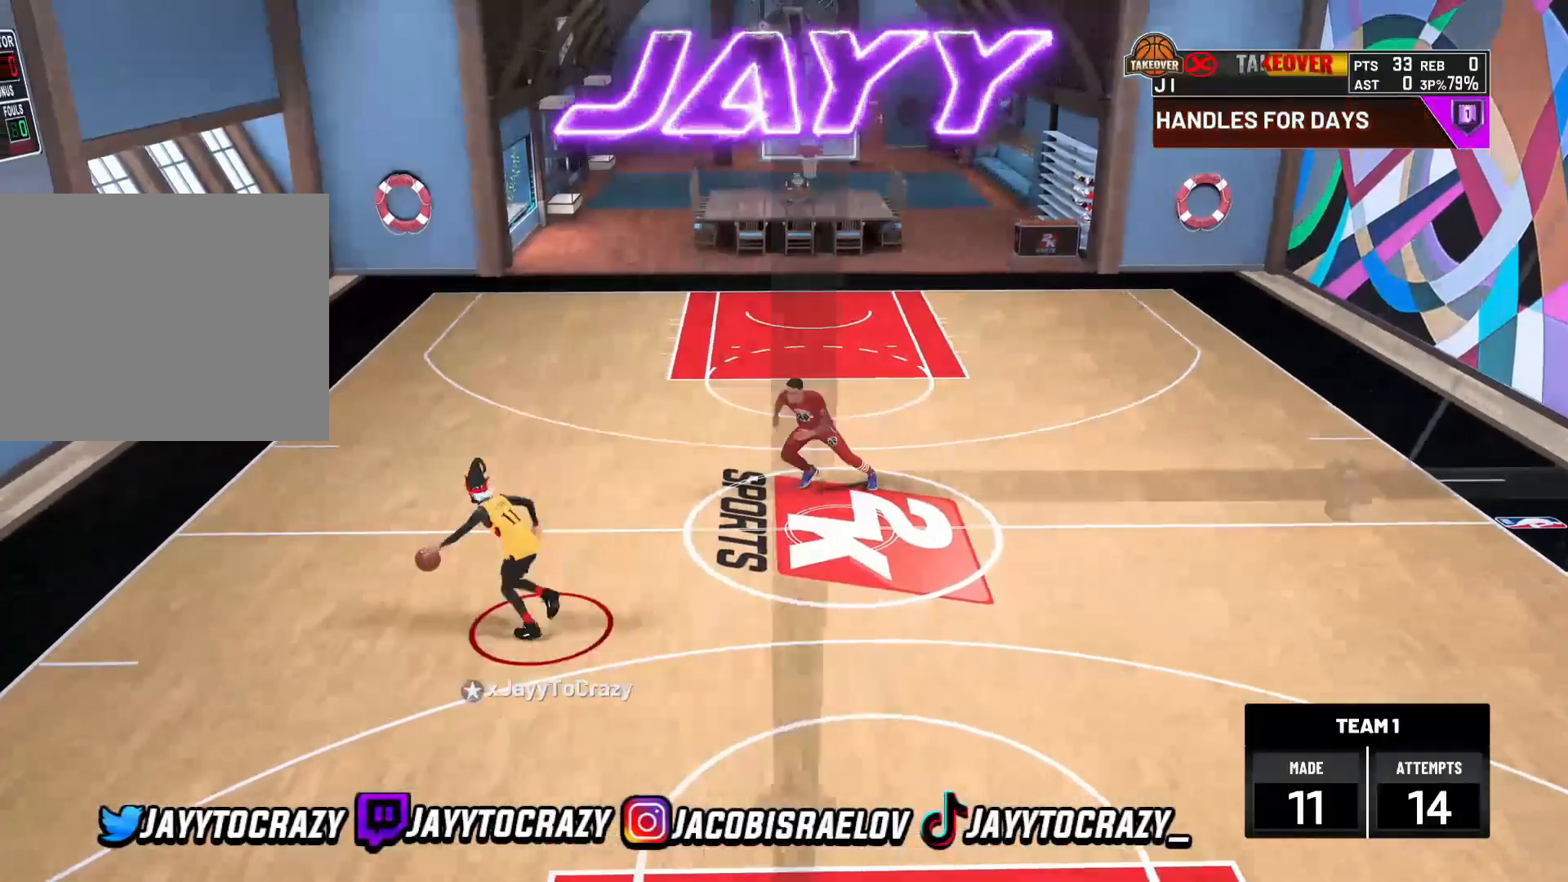
{"dt_ms": 520, "buttons": [], "left_stick": "center", "right_stick": "center", "events": []}
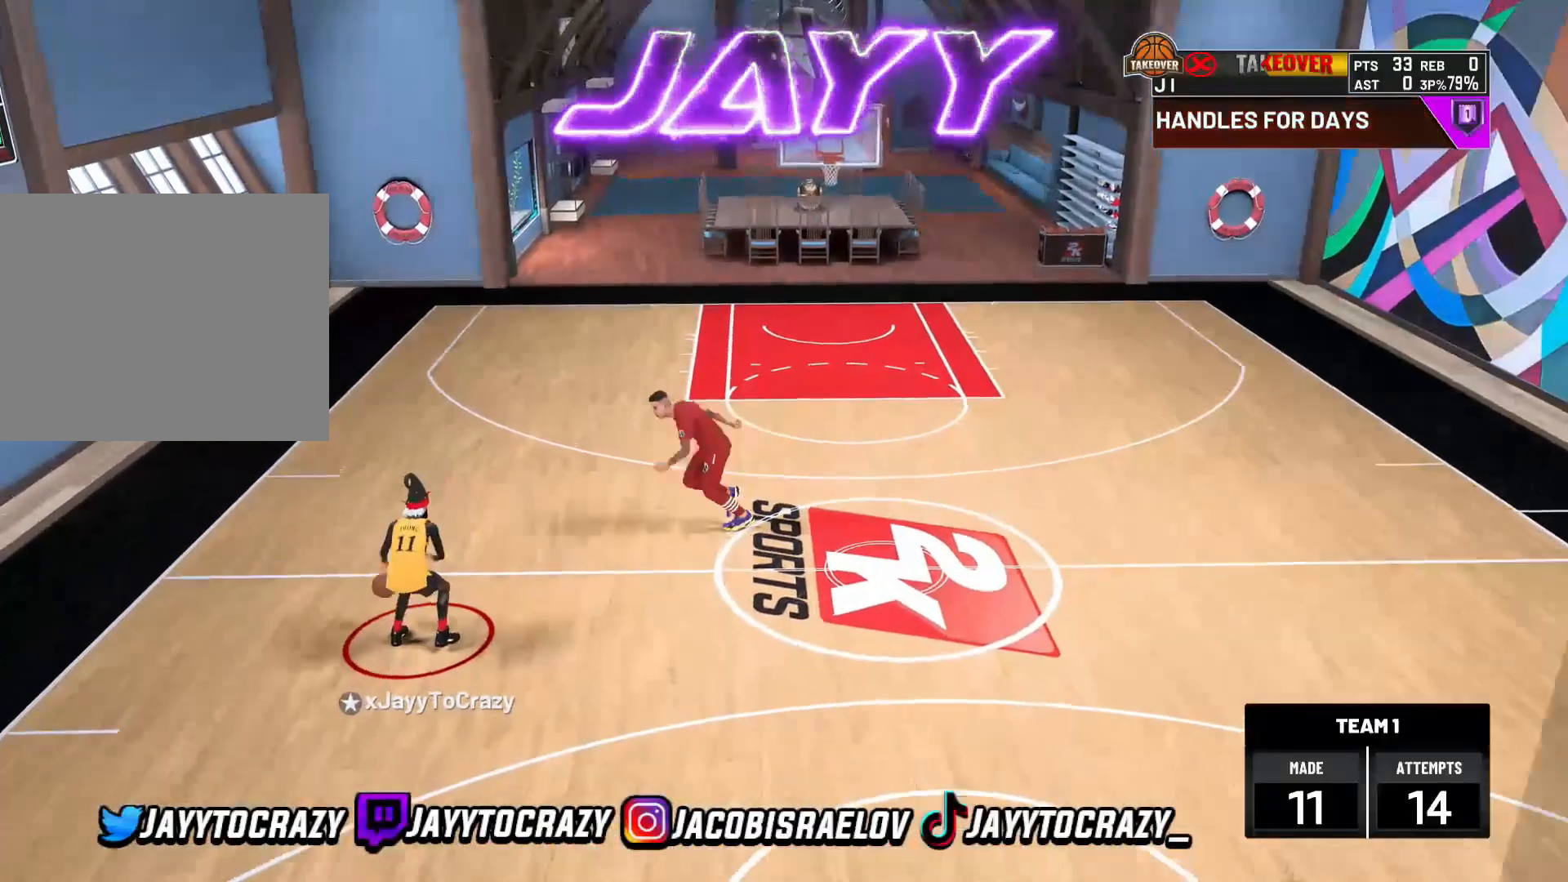
{"dt_ms": 480, "buttons": ["R2"], "left_stick": "center", "right_stick": "center", "events": [[480, "R2", "down"]]}
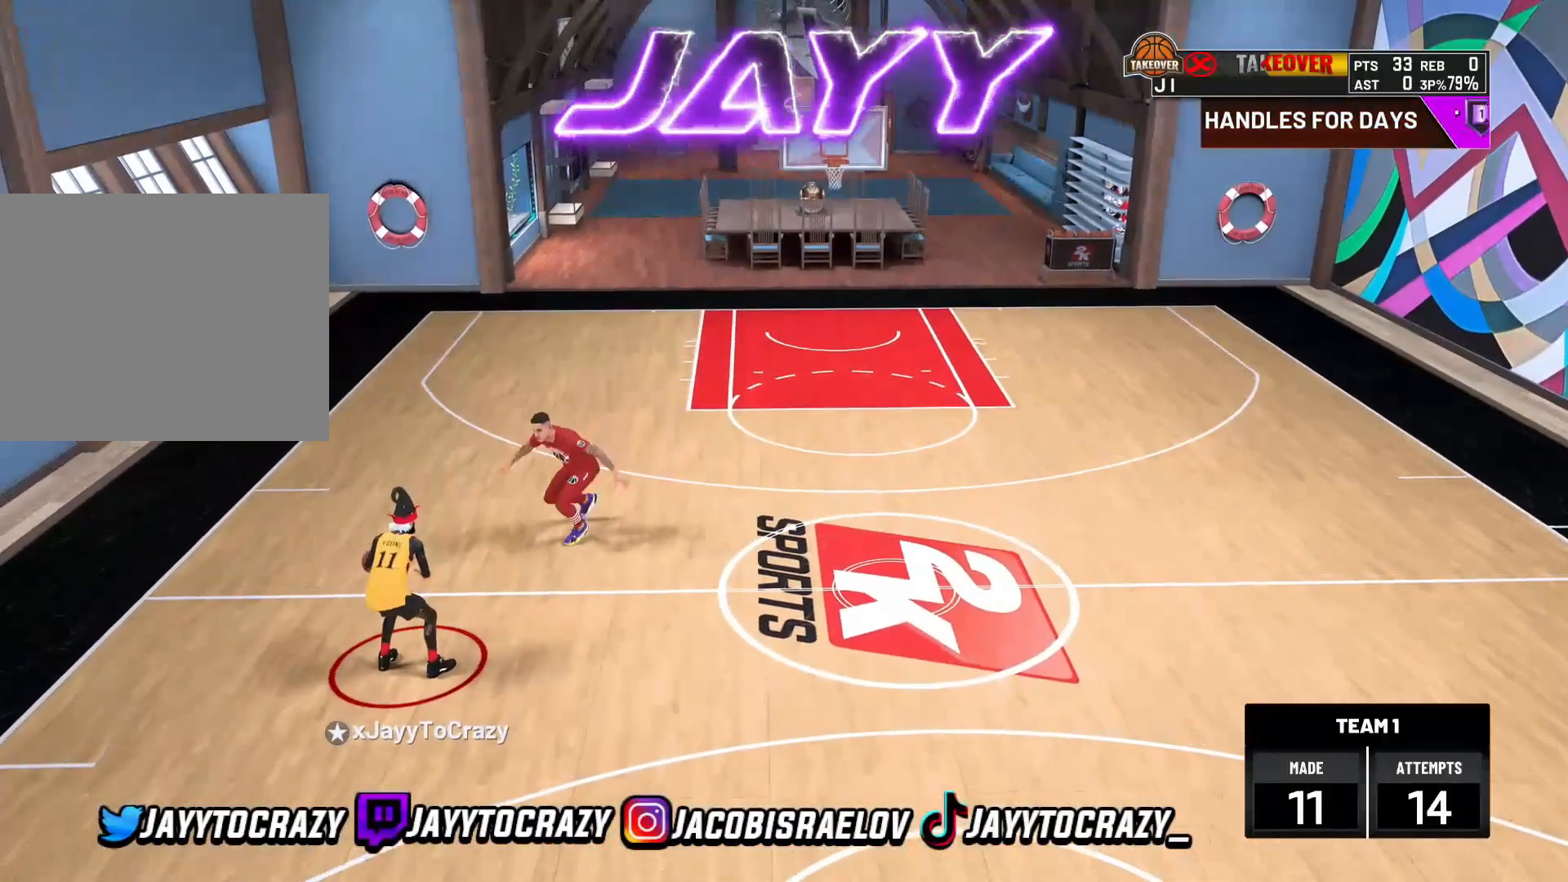
{"dt_ms": 1000, "buttons": [], "left_stick": "center", "right_stick": "center"}
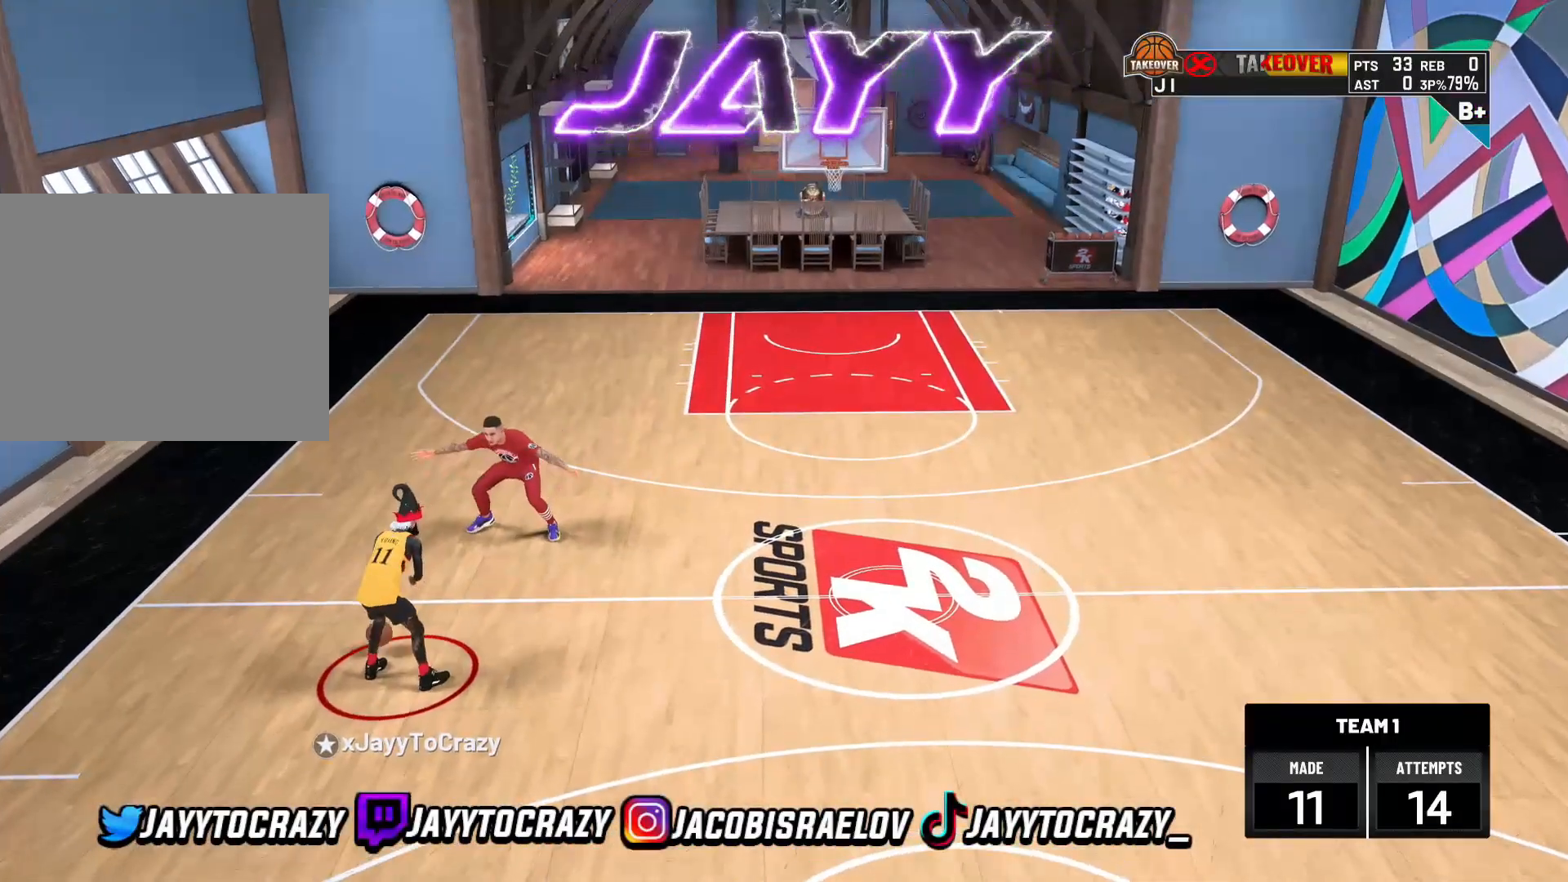
{"dt_ms": 520, "buttons": [], "left_stick": "center", "right_stick": "center", "events": []}
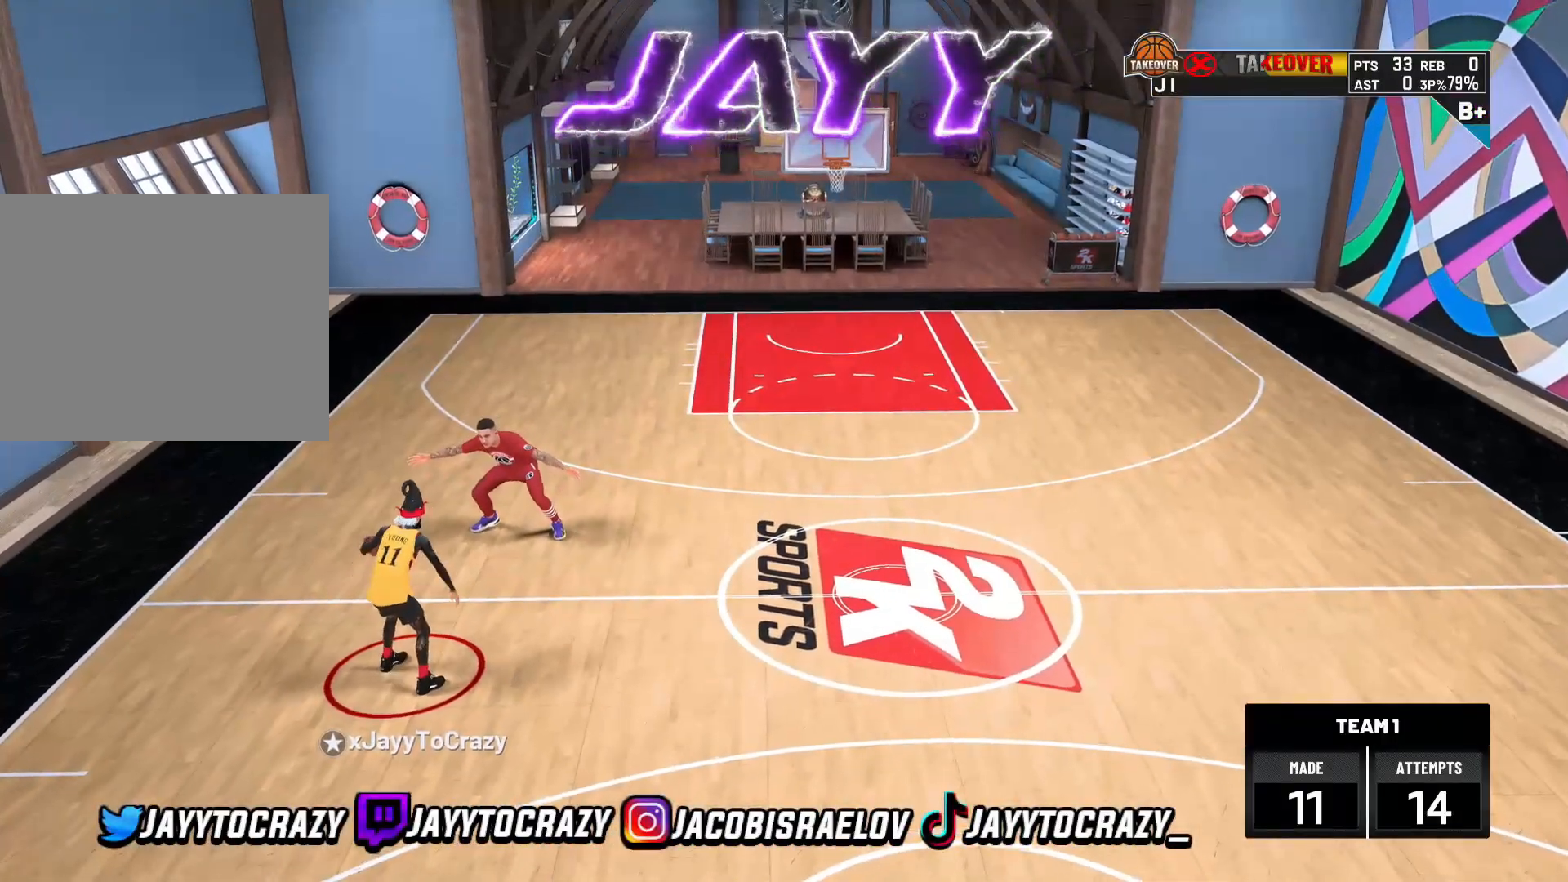
{"dt_ms": 480, "buttons": [], "left_stick": "center", "right_stick": "center", "events": []}
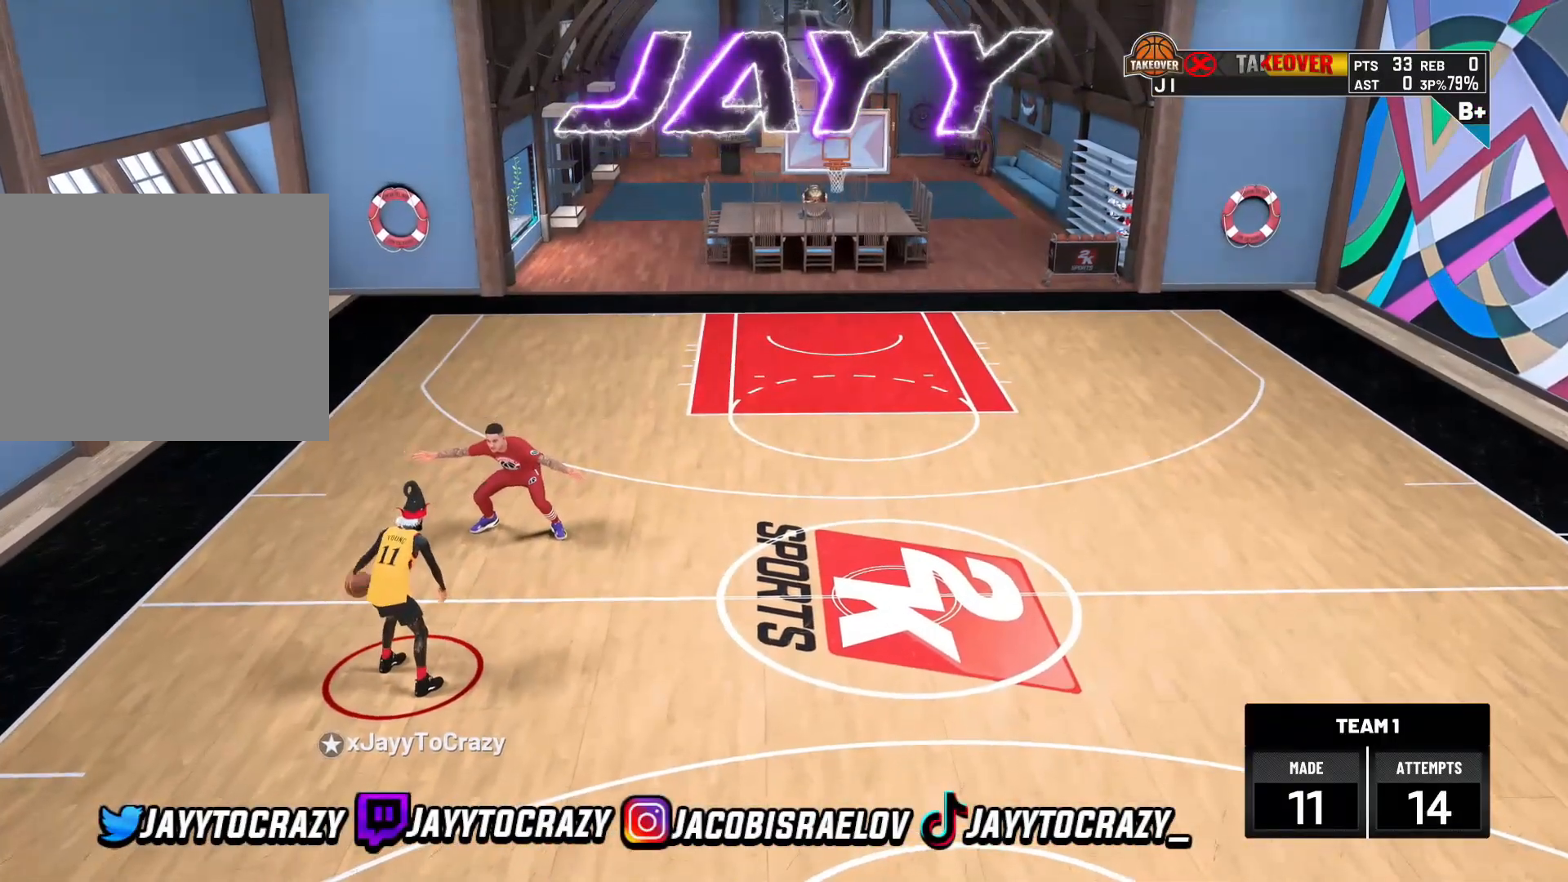
{"dt_ms": 520, "buttons": [], "left_stick": "center", "right_stick": "center", "events": []}
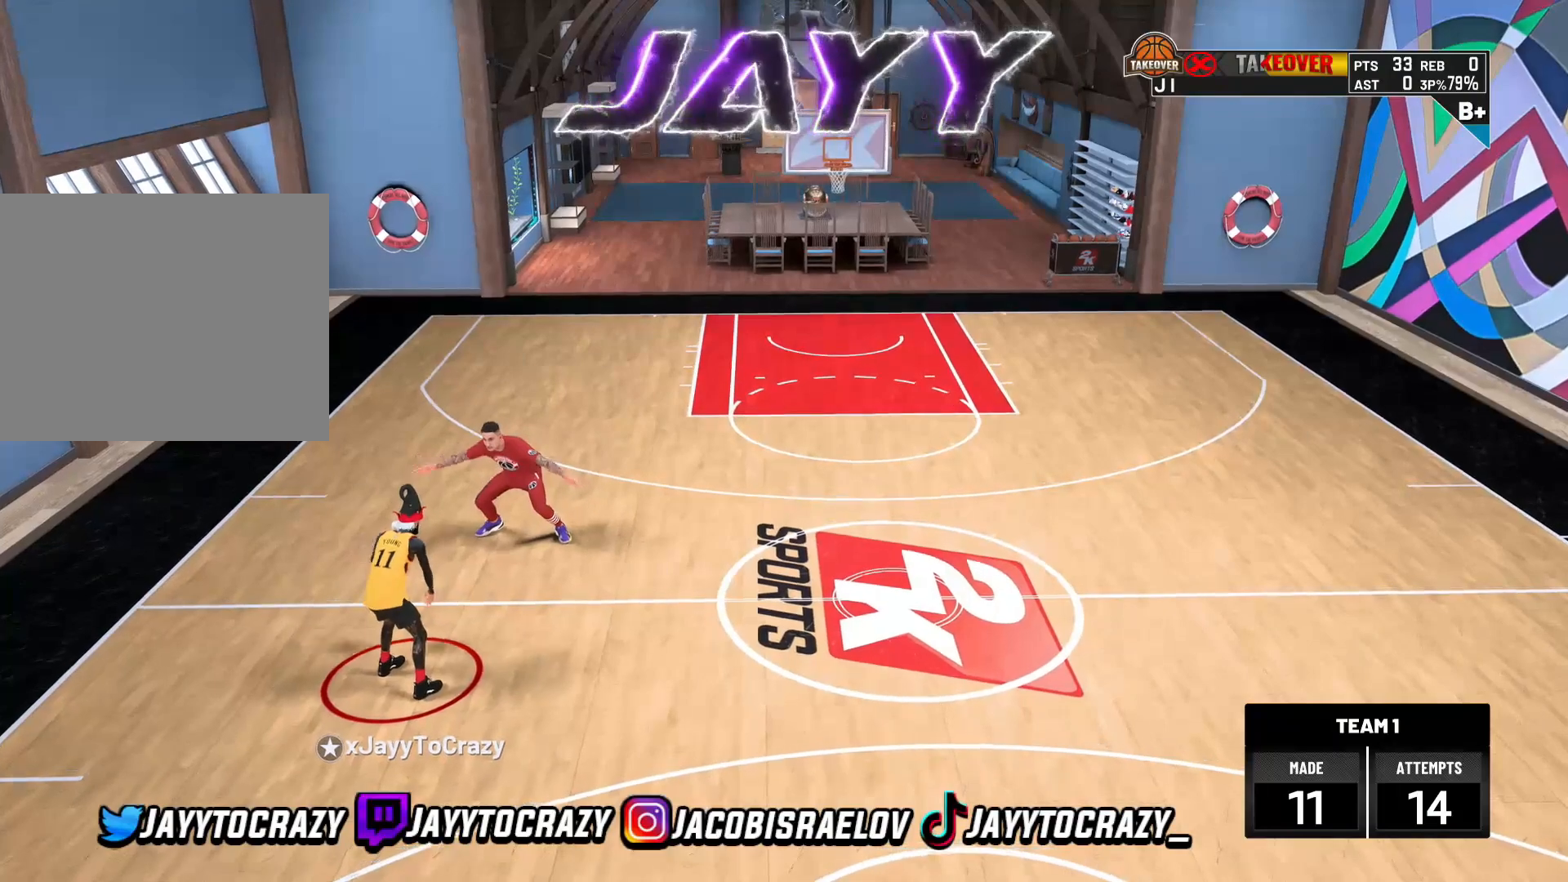
{"dt_ms": 480, "buttons": [], "left_stick": "center", "right_stick": "center", "events": []}
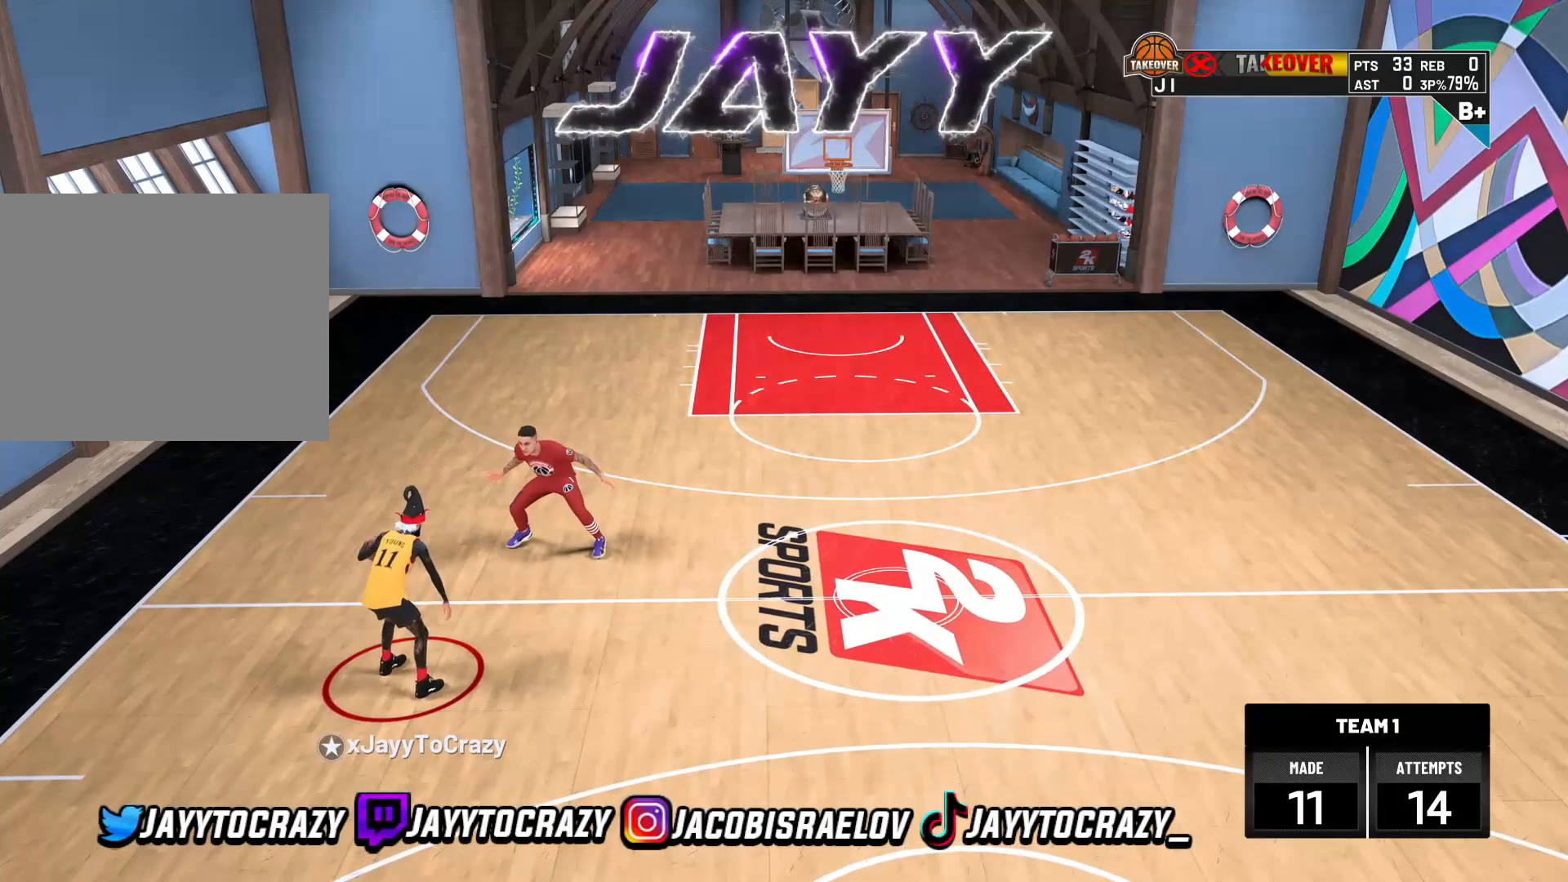
{"dt_ms": 1000, "buttons": [], "left_stick": "center", "right_stick": "center"}
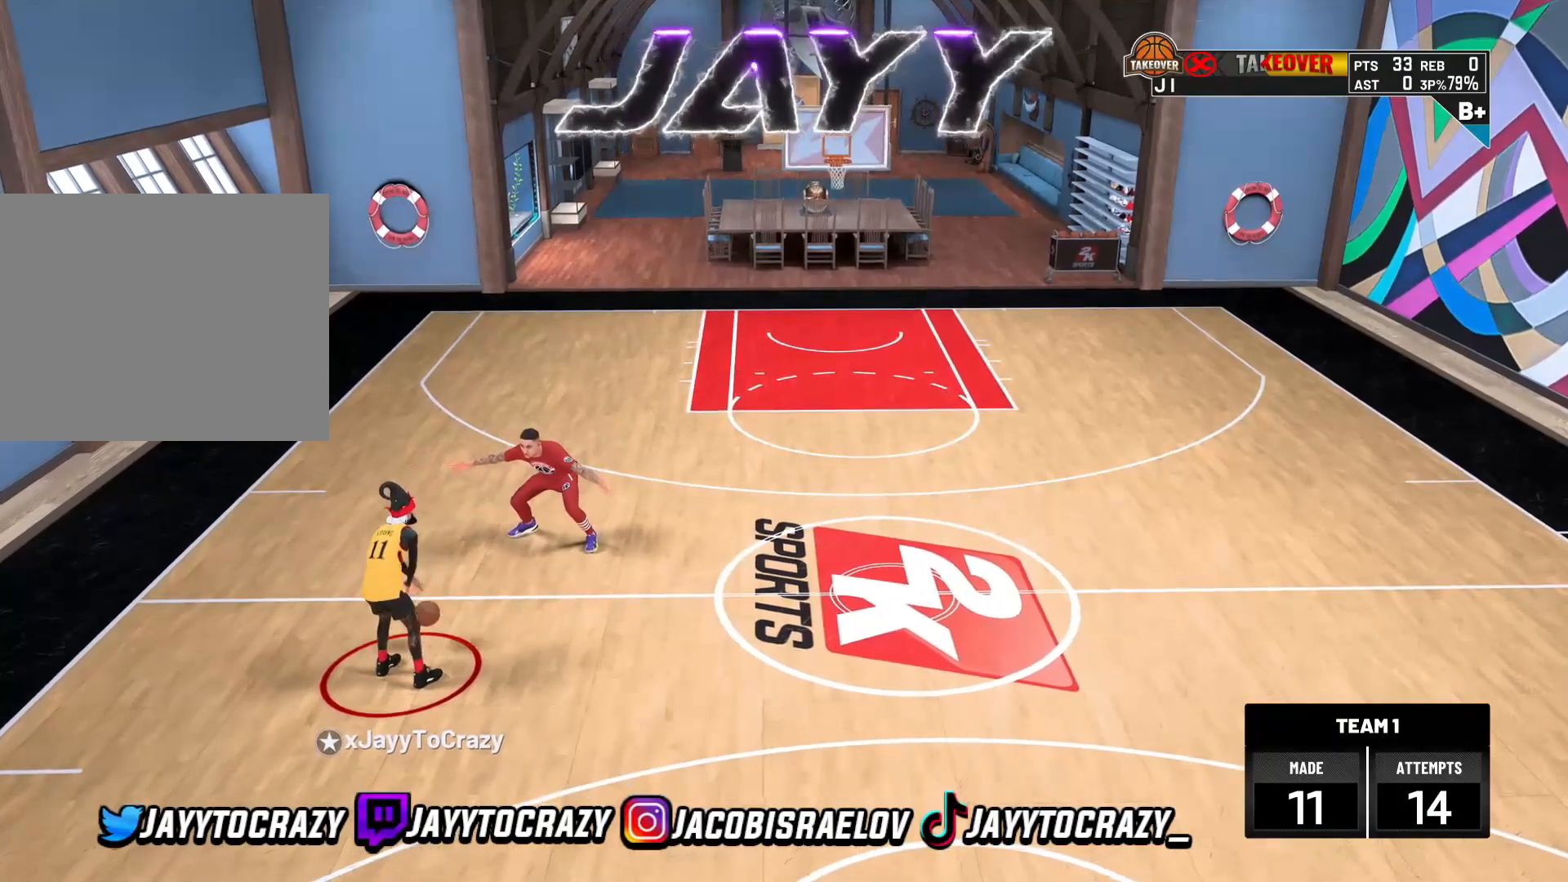
{"dt_ms": 520, "buttons": ["R1", "R2"], "left_stick": "right", "right_stick": "center", "events": [[120, "right_stick", "up-right"], [240, "right_stick", "center"], [360, "R1", "down"], [360, "R2", "down"], [360, "left_stick", "right"]]}
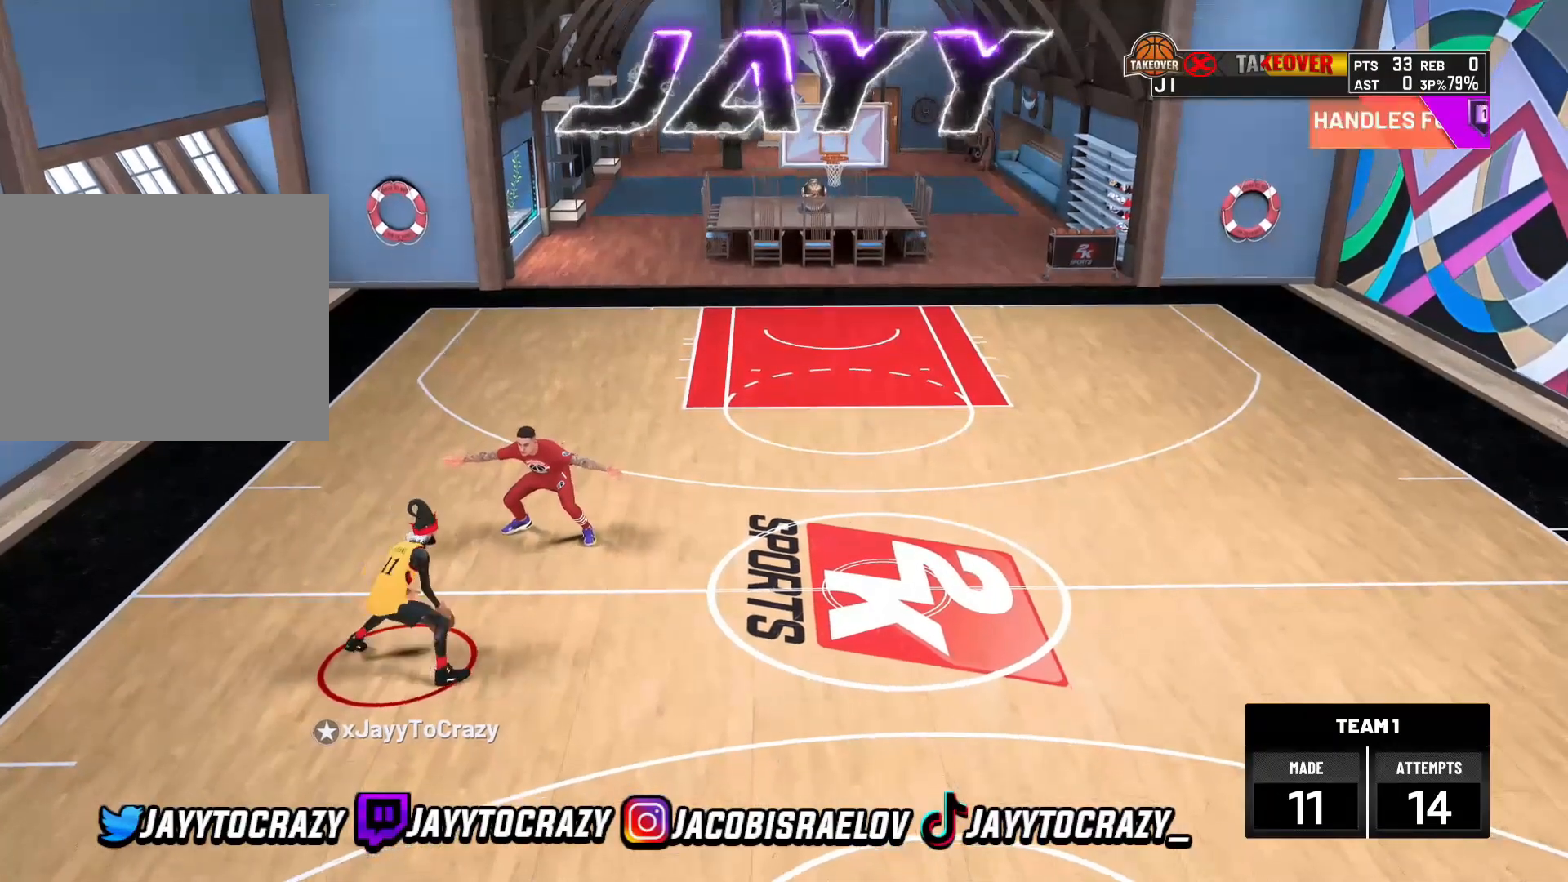
{"dt_ms": 480, "buttons": ["R2"], "left_stick": "right", "right_stick": "center", "events": [[480, "R1", "up"]]}
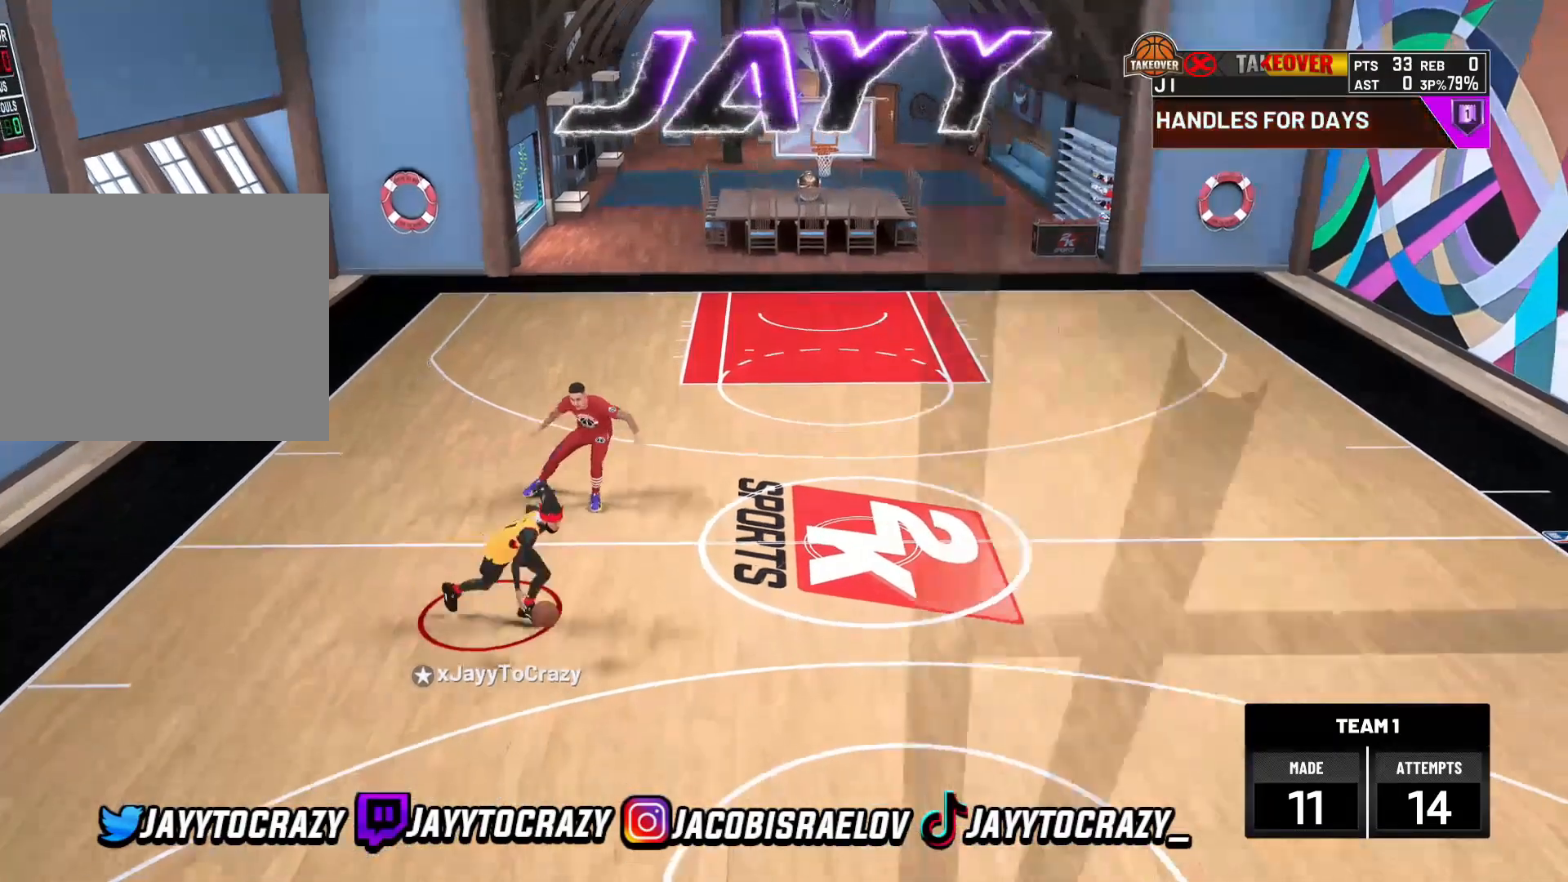
{"dt_ms": 520, "buttons": ["R2"], "left_stick": "right", "right_stick": "center", "events": []}